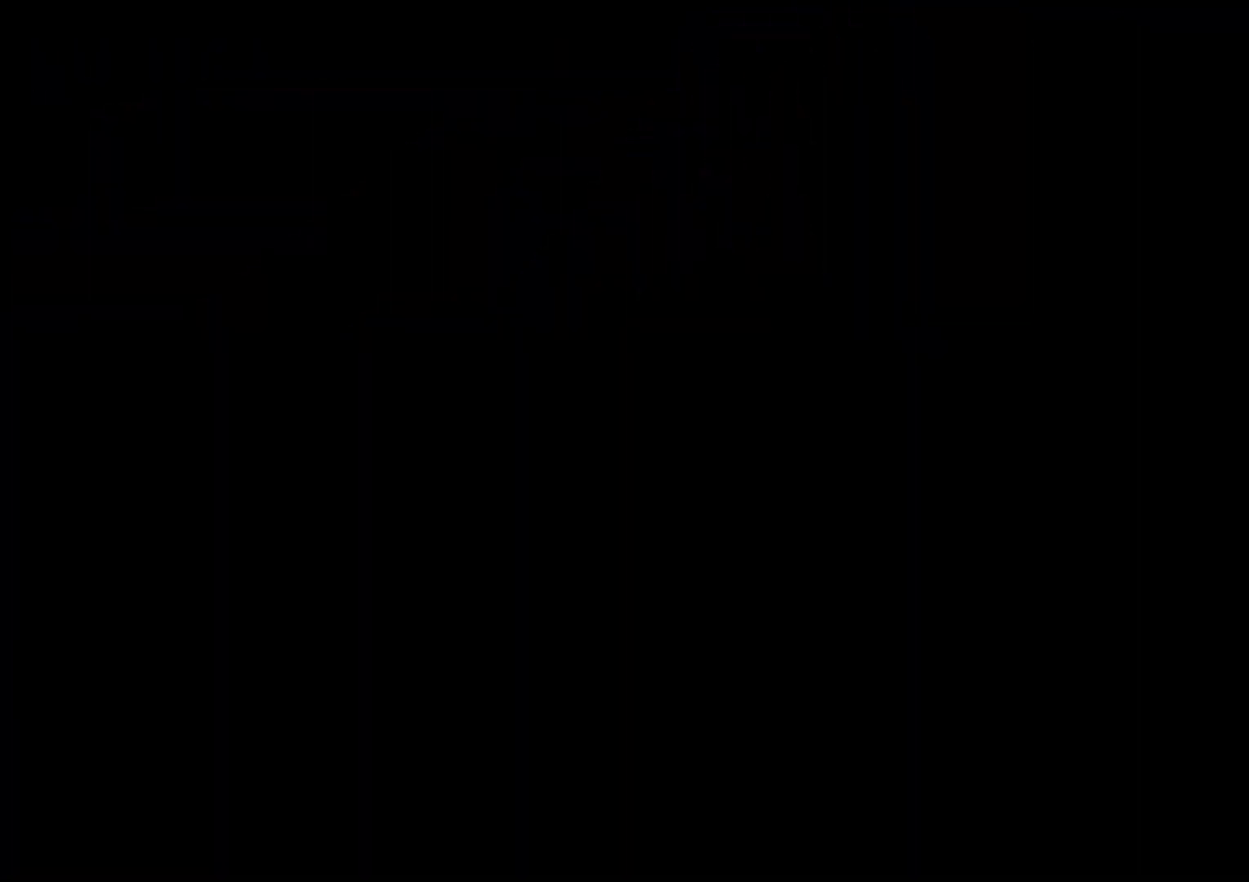
Gameplay with a controller (Nintendo layout); each line is a JSON object with the inputs held at the frame after it. "events" lists button and stick changes between this image and that frame as [ms after this image, input, new state], when the widget could be followed in between. Not read: HOME L3 R3.
{"buttons": ["L2"], "left_stick": "center", "right_stick": "center", "events": []}
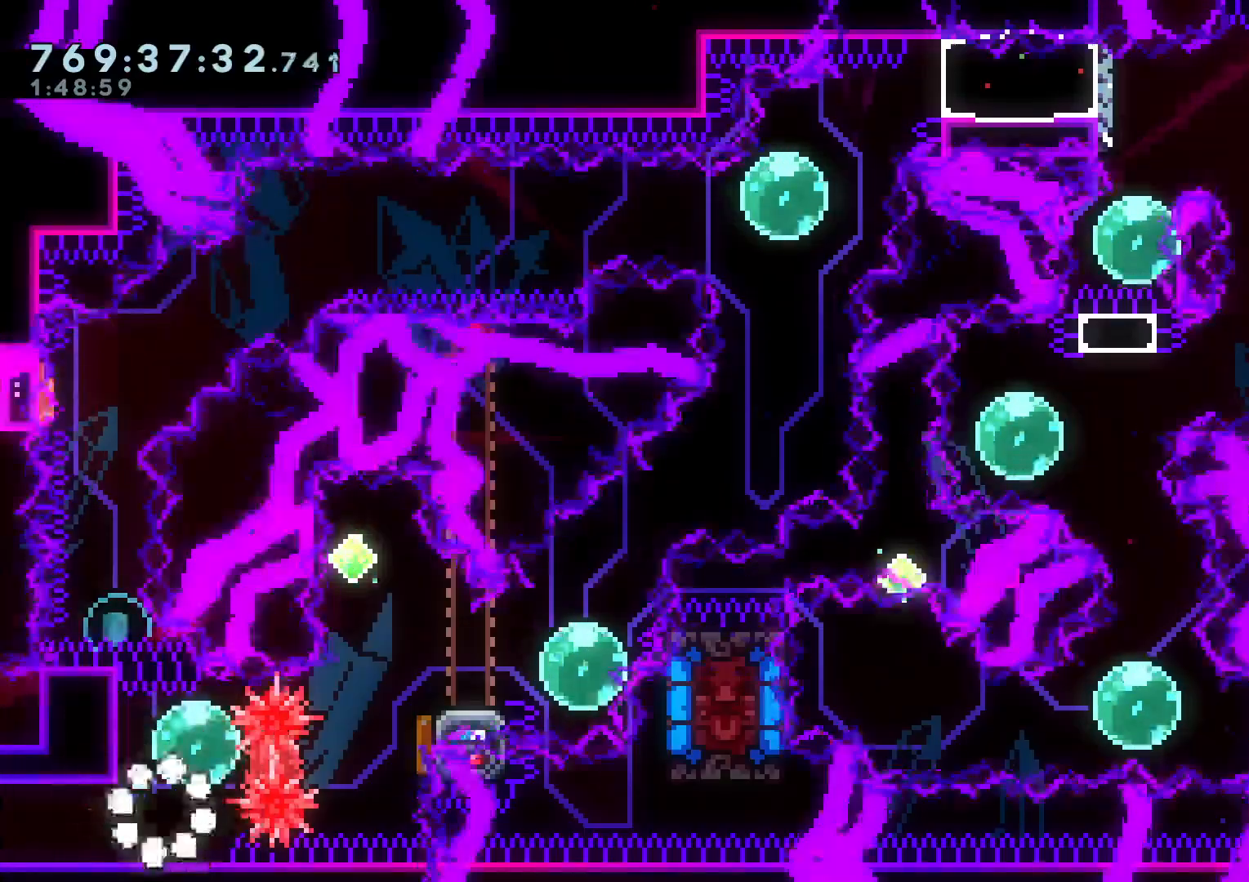
{"buttons": ["L2", "DPAD_UP"], "left_stick": "center", "right_stick": "center", "events": [[33, "DPAD_UP", "down"], [50, "Y", "down"], [183, "DPAD_UP", "up"], [217, "Y", "up"], [267, "DPAD_RIGHT", "down"], [283, "R1", "down"], [383, "R1", "up"], [450, "DPAD_RIGHT", "up"], [500, "DPAD_UP", "down"]]}
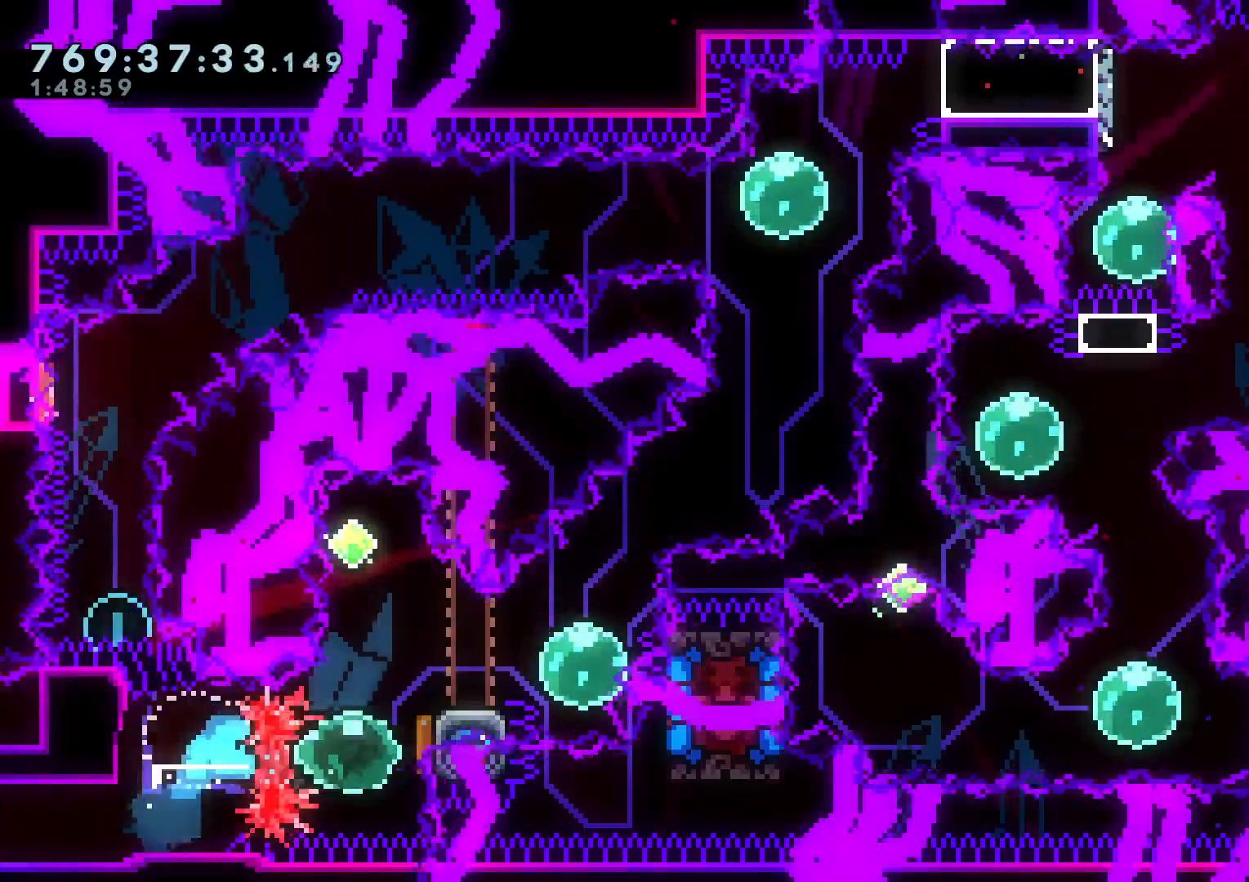
{"buttons": ["Y", "L2", "DPAD_DOWN"], "left_stick": "center", "right_stick": "center", "events": [[17, "Y", "down"], [183, "DPAD_UP", "up"], [183, "Y", "up"], [267, "DPAD_DOWN", "down"], [283, "Y", "down"], [317, "DPAD_RIGHT", "down"], [483, "DPAD_RIGHT", "up"]]}
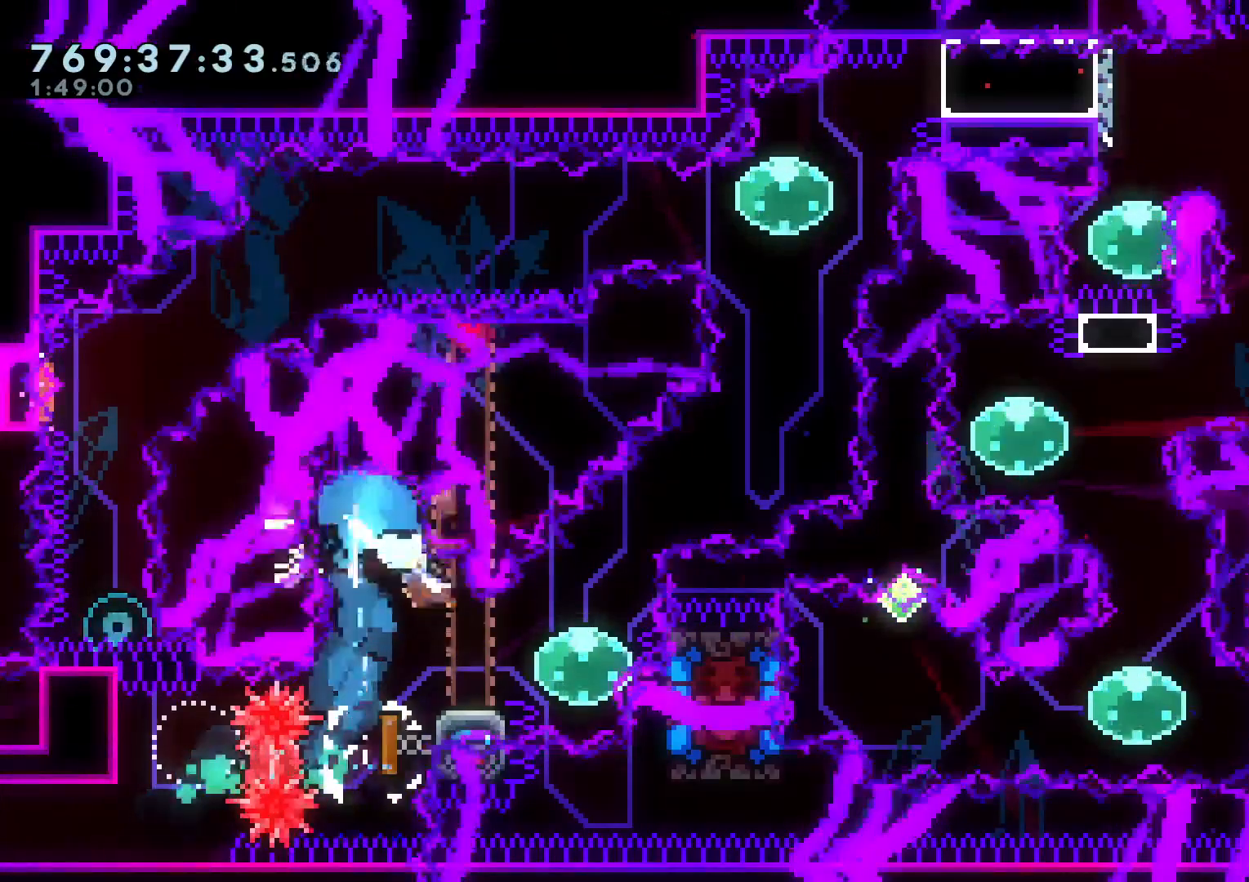
{"buttons": ["Y", "L2", "DPAD_RIGHT"], "left_stick": "center", "right_stick": "center", "events": [[17, "DPAD_DOWN", "up"], [17, "Y", "up"], [133, "DPAD_LEFT", "down"], [150, "Y", "down"], [317, "Y", "up"], [333, "DPAD_DOWN", "down"], [333, "DPAD_LEFT", "up"], [350, "DPAD_DOWN", "up"], [350, "DPAD_RIGHT", "down"], [383, "Y", "down"]]}
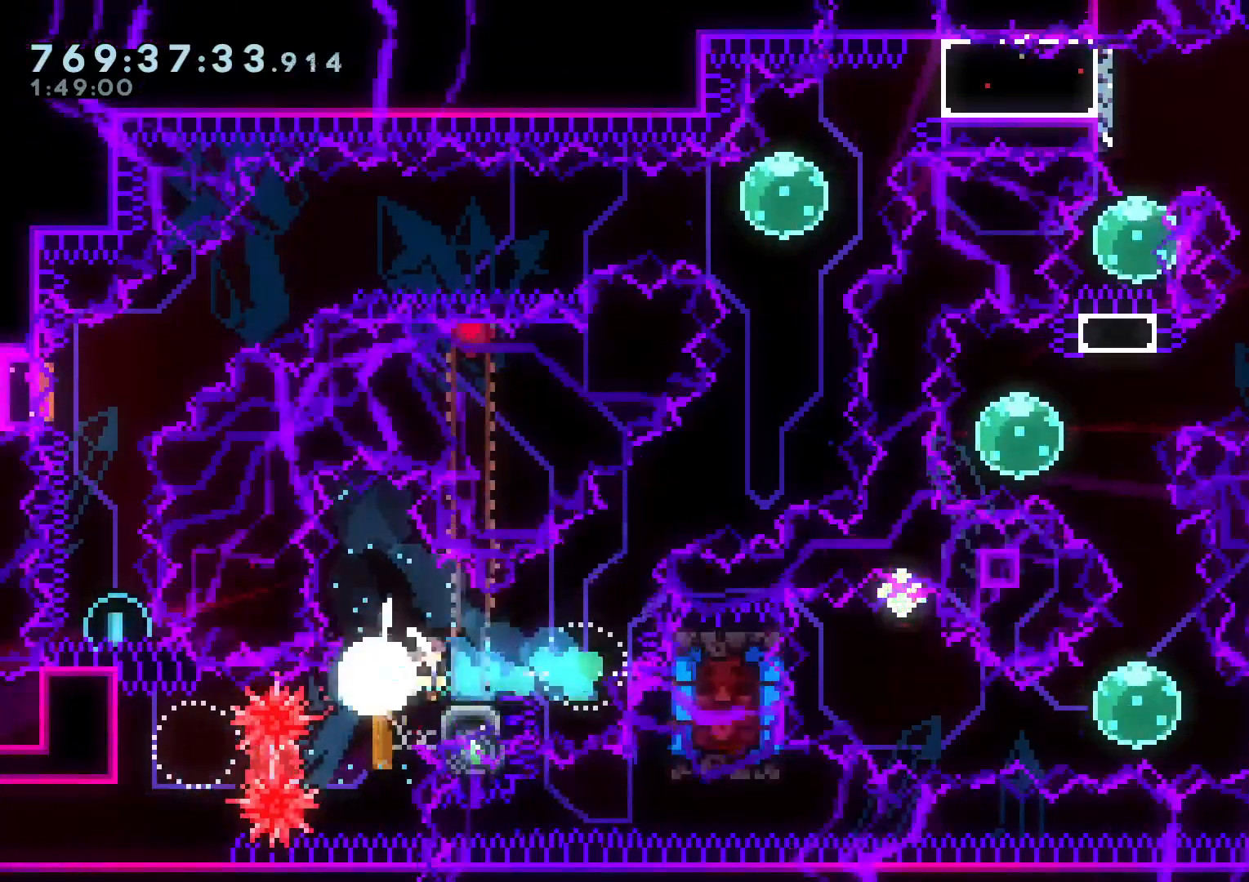
{"buttons": ["Y", "L2"], "left_stick": "center", "right_stick": "center", "events": [[17, "Y", "up"], [83, "B", "down"], [133, "X", "down"], [300, "DPAD_UP", "down"], [317, "DPAD_RIGHT", "up"], [317, "X", "up"], [317, "Y", "down"], [400, "B", "up"], [483, "DPAD_UP", "up"]]}
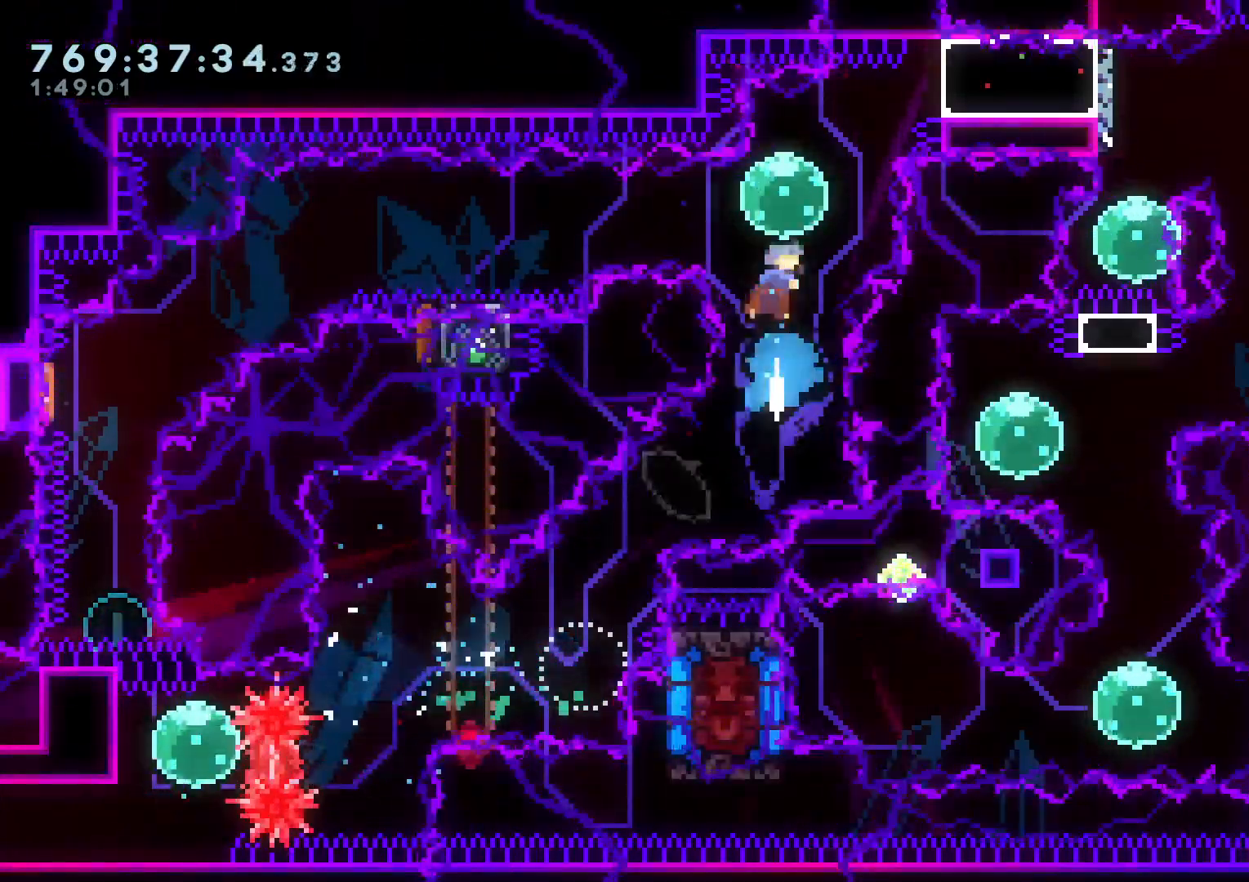
{"buttons": ["X", "L2", "DPAD_DOWN", "DPAD_LEFT"], "left_stick": "center", "right_stick": "center", "events": [[17, "Y", "up"], [100, "DPAD_LEFT", "down"], [117, "Y", "down"], [250, "Y", "up"], [333, "DPAD_DOWN", "down"], [333, "Y", "down"], [483, "X", "down"], [483, "Y", "up"]]}
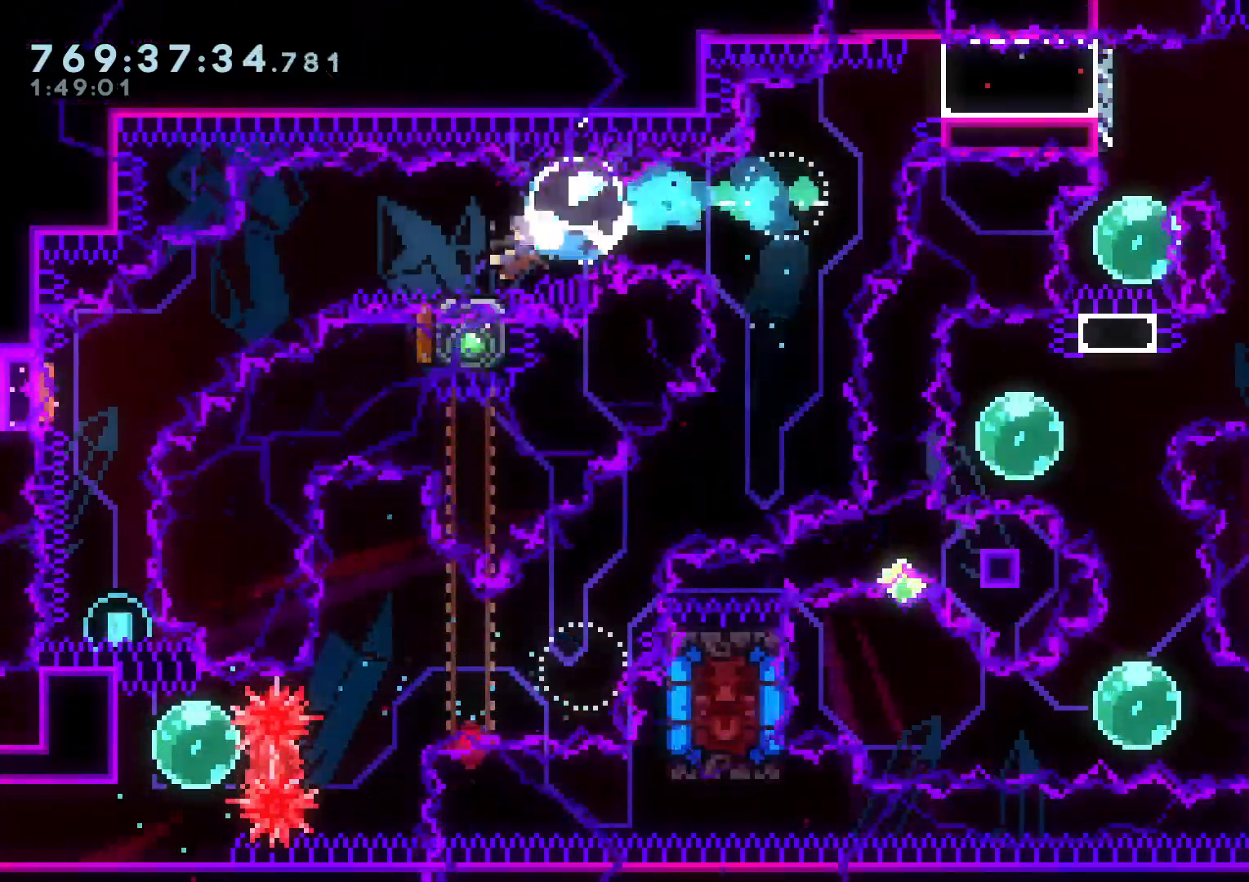
{"buttons": ["Y", "DPAD_DOWN"], "left_stick": "center", "right_stick": "center", "events": [[33, "B", "down"], [83, "X", "up"], [100, "Y", "down"], [183, "B", "up"], [317, "Y", "up"], [350, "DPAD_LEFT", "up"], [350, "L2", "up"], [367, "Y", "down"]]}
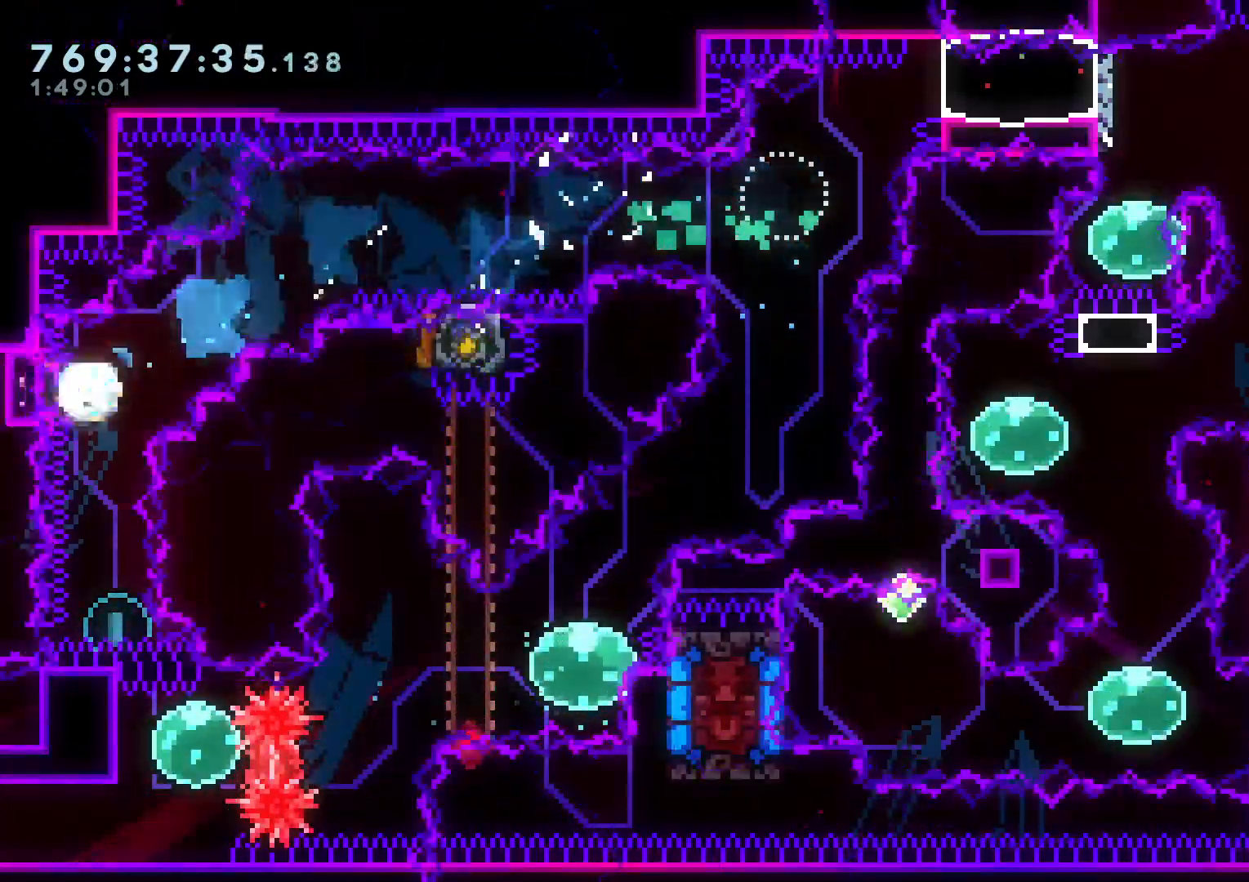
{"buttons": [], "left_stick": "center", "right_stick": "center", "events": [[33, "Y", "up"], [50, "DPAD_DOWN", "up"], [133, "DPAD_UP", "down"], [150, "Y", "down"], [300, "DPAD_UP", "up"], [317, "X", "down"], [317, "Y", "up"], [383, "X", "up"]]}
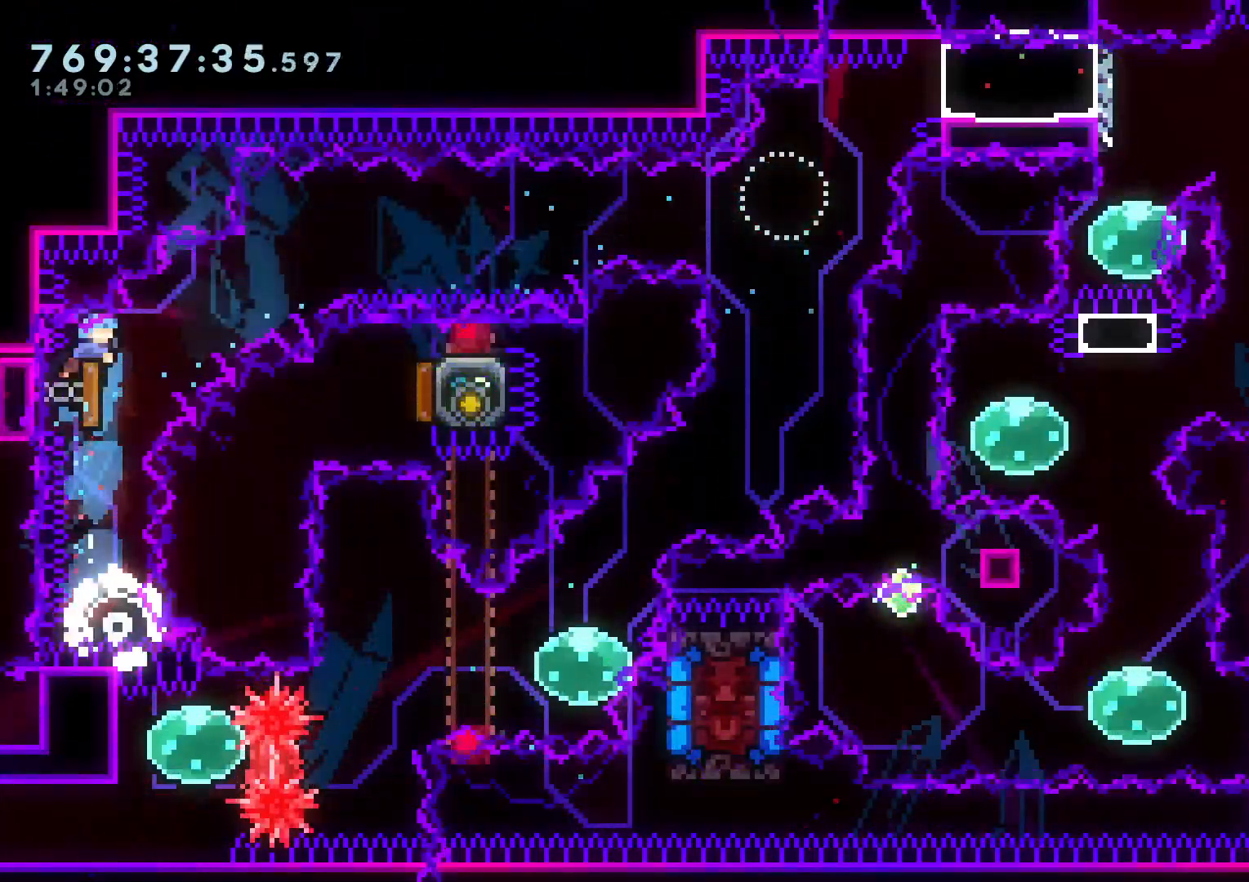
{"buttons": ["DPAD_RIGHT"], "left_stick": "center", "right_stick": "center", "events": [[33, "DPAD_LEFT", "down"], [150, "DPAD_LEFT", "up"], [150, "DPAD_RIGHT", "down"]]}
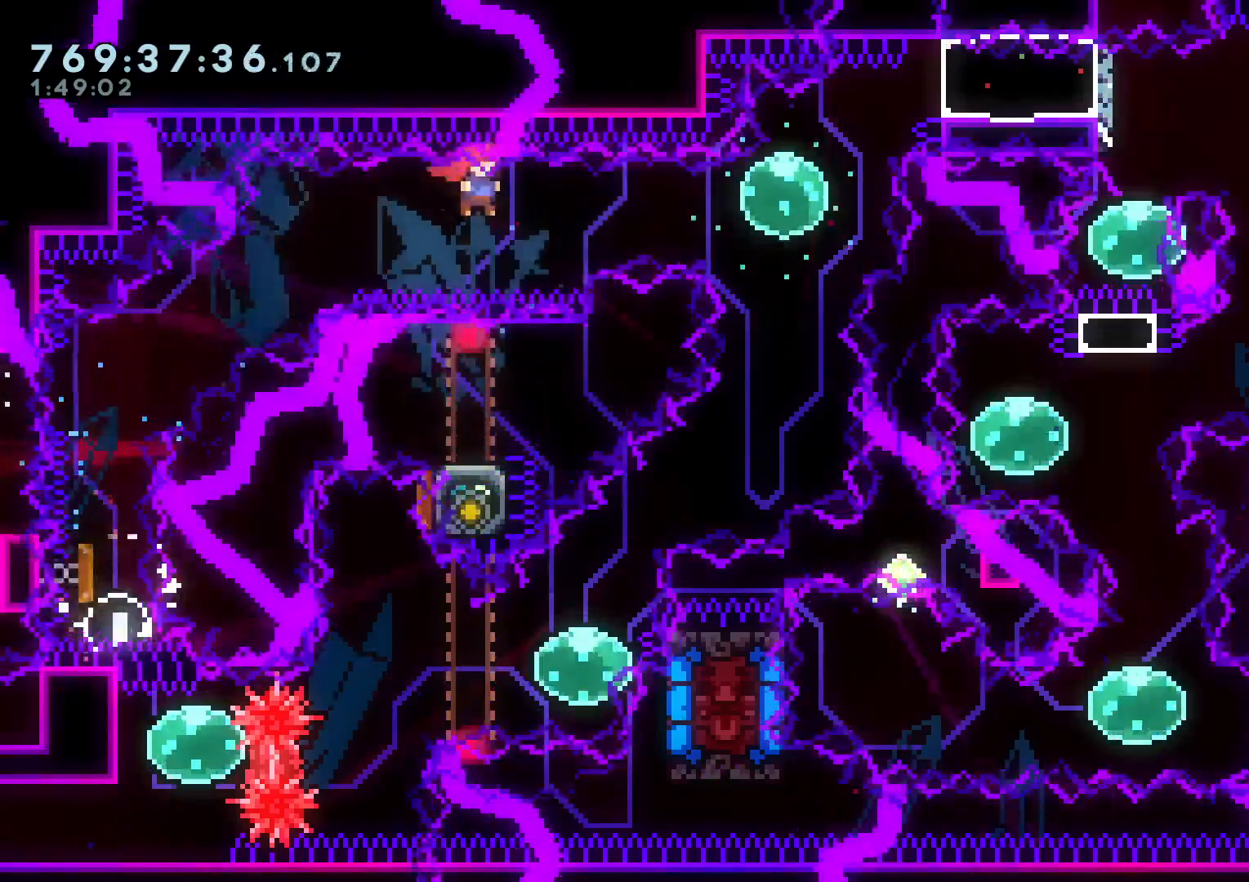
{"buttons": ["X", "L2", "DPAD_UP", "DPAD_RIGHT"], "left_stick": "center", "right_stick": "center", "events": [[100, "Y", "down"], [250, "Y", "up"], [350, "DPAD_UP", "down"], [350, "L2", "down"], [367, "Y", "down"], [450, "Y", "up"], [483, "X", "down"]]}
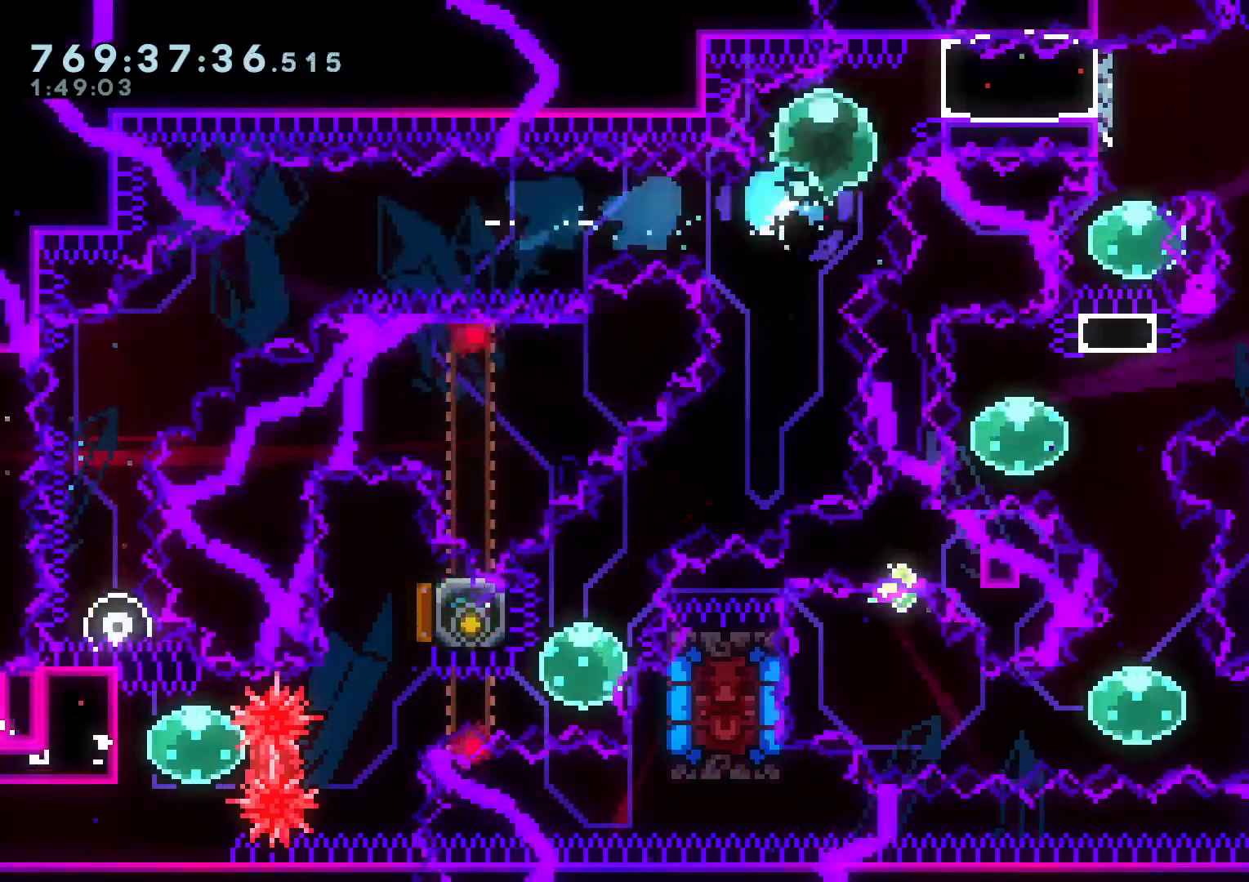
{"buttons": ["L2"], "left_stick": "center", "right_stick": "center", "events": [[50, "B", "down"], [117, "B", "up"], [150, "DPAD_UP", "up"], [167, "DPAD_RIGHT", "up"], [200, "X", "up"], [433, "DPAD_DOWN", "down"], [483, "DPAD_DOWN", "up"]]}
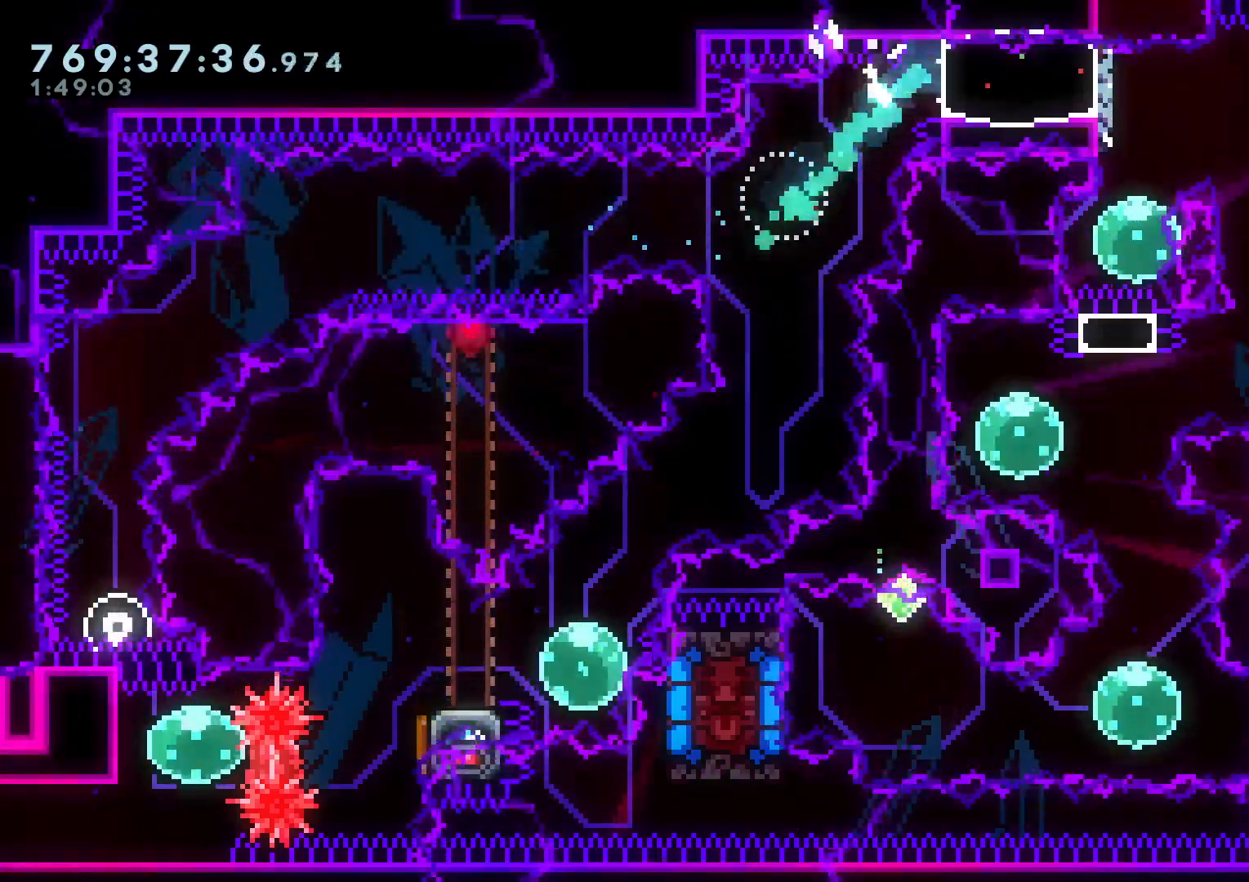
{"buttons": ["L2"], "left_stick": "center", "right_stick": "center", "events": [[200, "A", "down"], [200, "X", "down"], [317, "A", "up"], [333, "X", "up"]]}
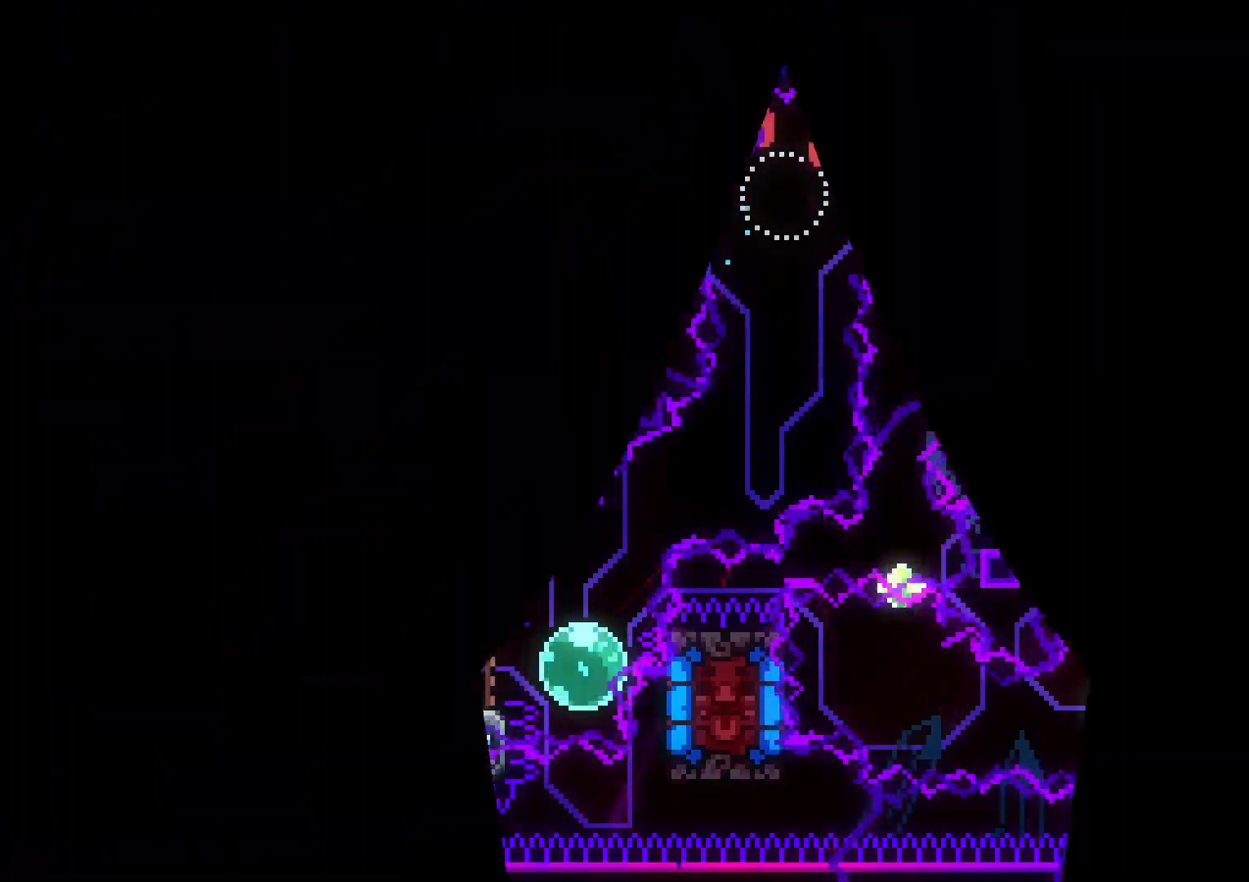
{"buttons": ["L2"], "left_stick": "center", "right_stick": "center", "events": []}
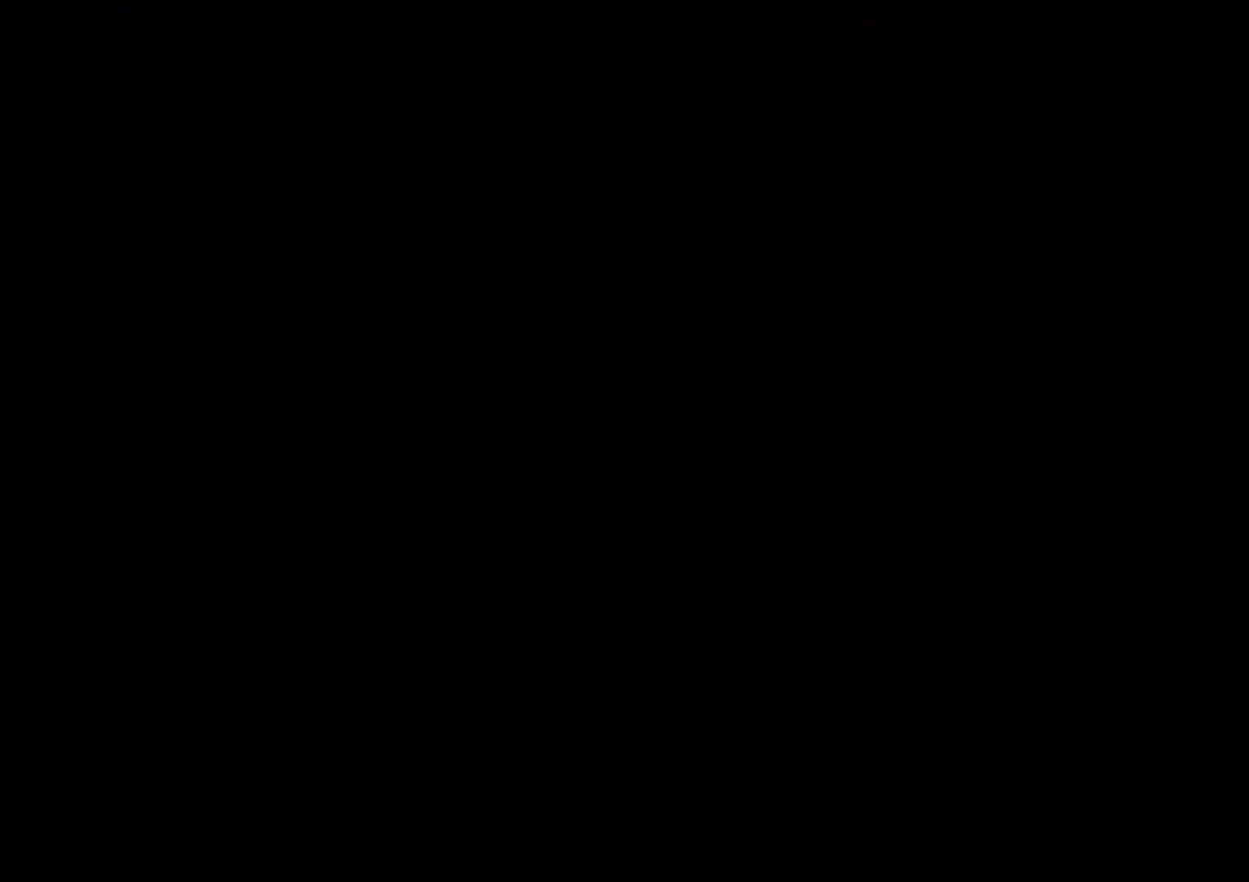
{"buttons": ["Y", "L2", "DPAD_UP"], "left_stick": "center", "right_stick": "center", "events": [[367, "DPAD_UP", "down"], [400, "Y", "down"]]}
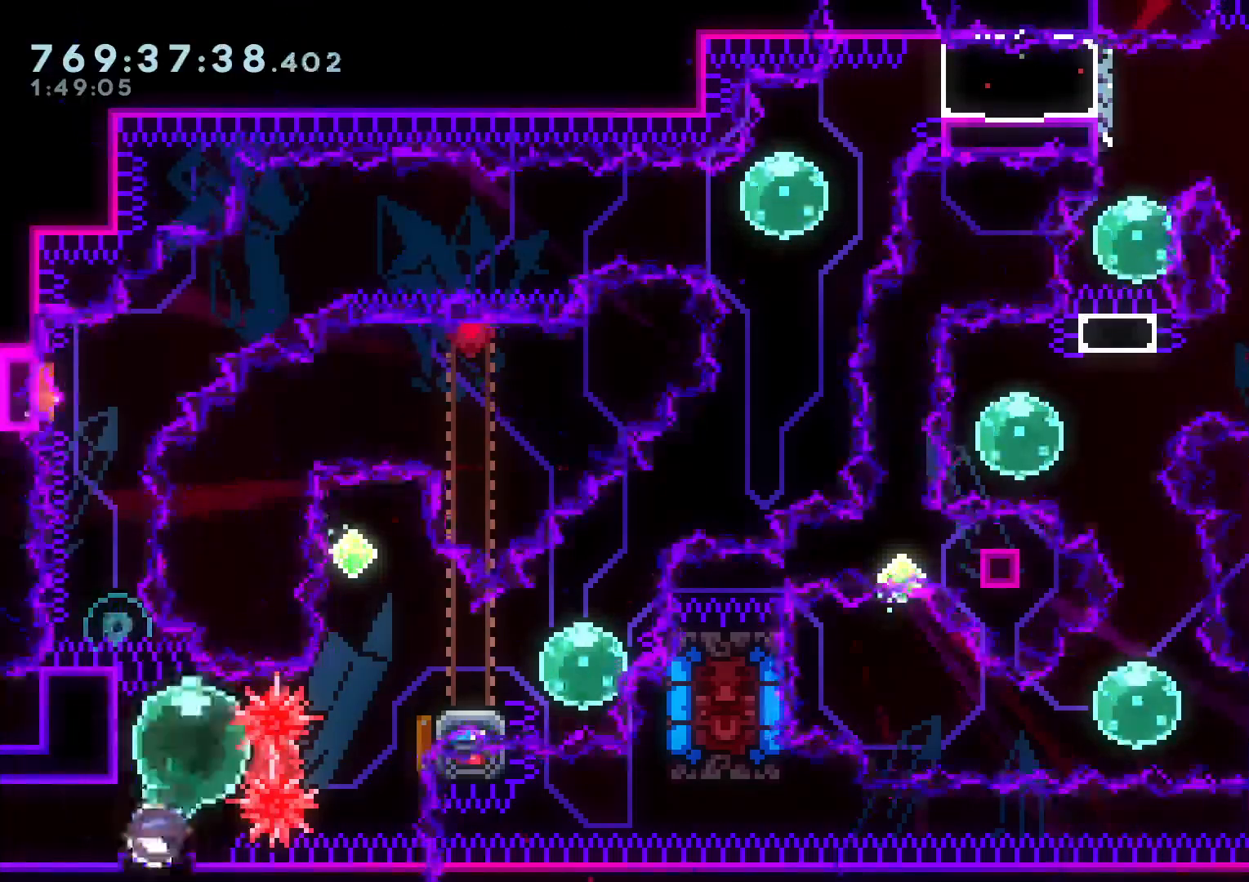
{"buttons": ["Y", "L2"], "left_stick": "center", "right_stick": "center", "events": [[33, "DPAD_UP", "up"], [67, "Y", "up"], [83, "DPAD_RIGHT", "down"], [117, "R1", "down"], [233, "R1", "up"], [283, "DPAD_RIGHT", "up"], [317, "DPAD_UP", "down"], [350, "Y", "down"], [483, "DPAD_LEFT", "down"], [500, "DPAD_LEFT", "up"], [500, "DPAD_UP", "up"]]}
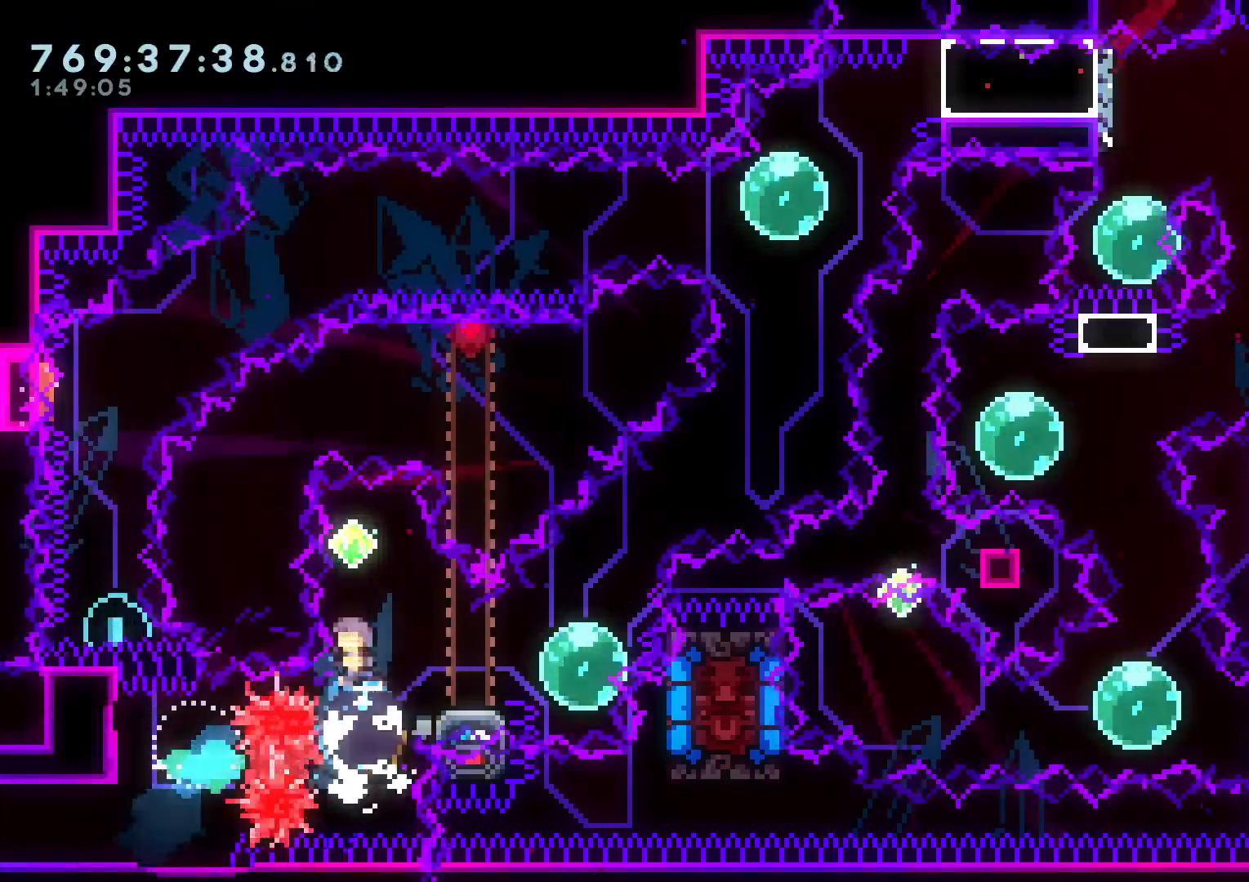
{"buttons": ["Y", "L2", "DPAD_LEFT"], "left_stick": "center", "right_stick": "center", "events": [[17, "Y", "up"], [100, "DPAD_DOWN", "down"], [100, "DPAD_RIGHT", "down"], [117, "Y", "down"], [300, "DPAD_RIGHT", "up"], [317, "DPAD_DOWN", "up"], [317, "Y", "up"], [450, "DPAD_LEFT", "down"], [467, "Y", "down"]]}
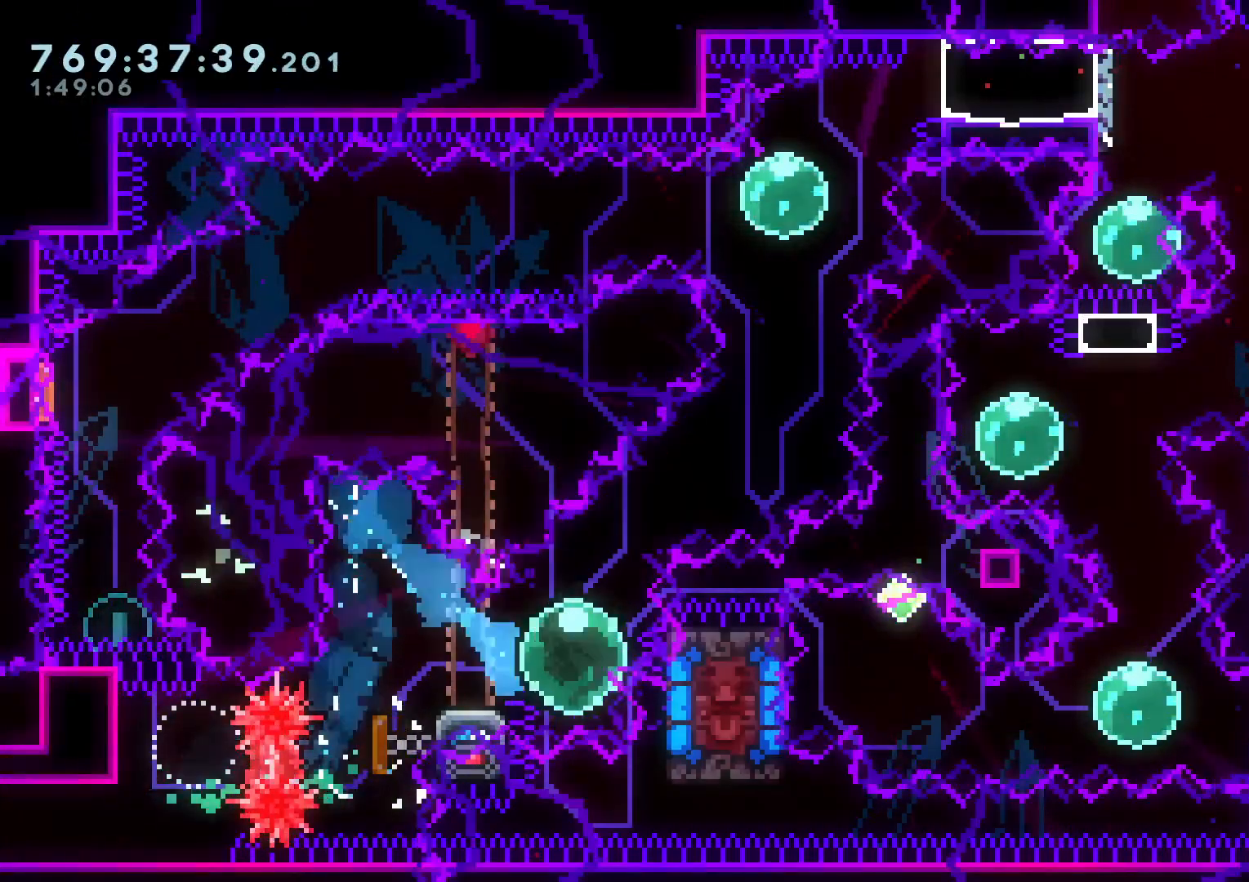
{"buttons": ["B", "X", "L2", "DPAD_RIGHT"], "left_stick": "center", "right_stick": "center", "events": [[117, "Y", "up"], [133, "DPAD_LEFT", "up"], [150, "DPAD_RIGHT", "down"], [200, "Y", "down"], [317, "Y", "up"], [383, "B", "down"], [467, "X", "down"]]}
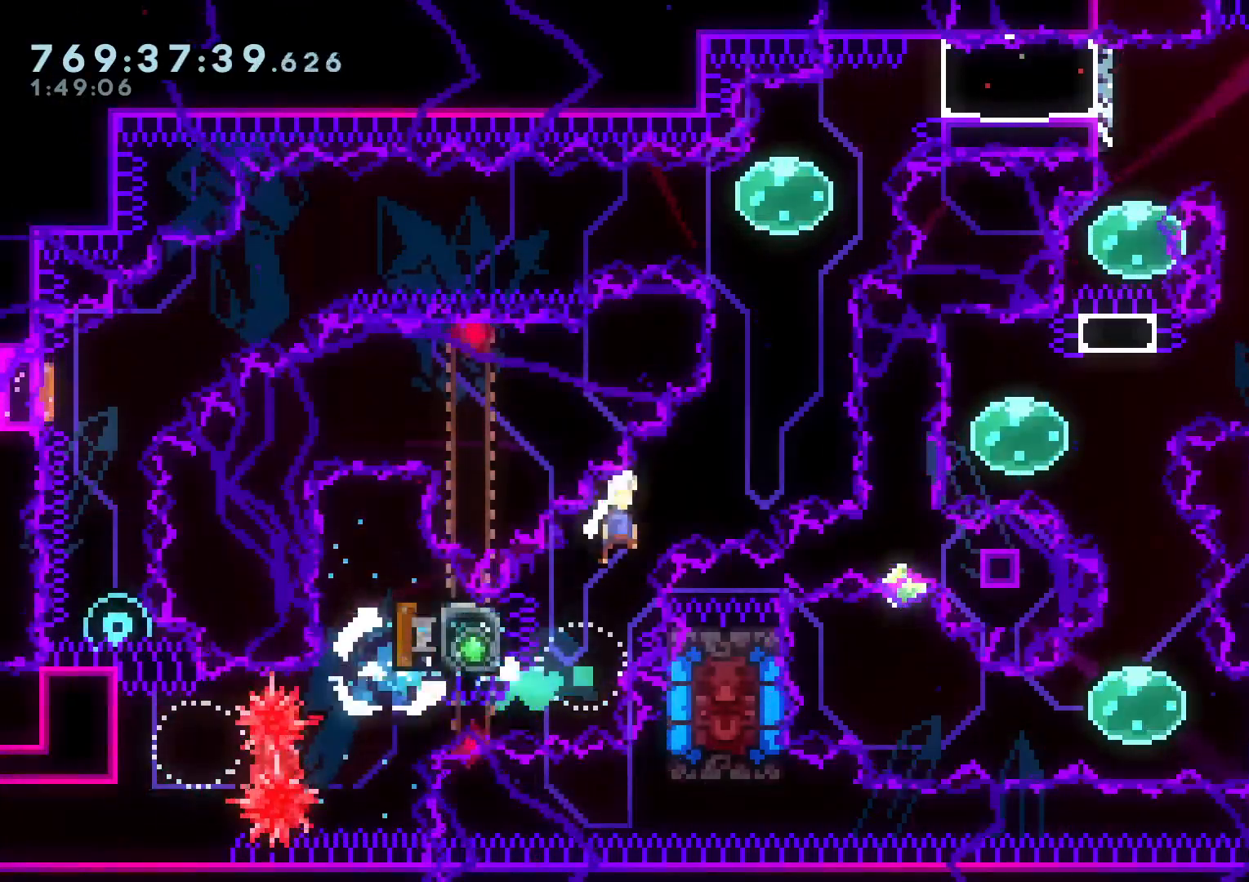
{"buttons": ["Y", "L2", "DPAD_LEFT"], "left_stick": "center", "right_stick": "center", "events": [[117, "DPAD_UP", "down"], [133, "DPAD_RIGHT", "up"], [133, "Y", "down"], [167, "X", "up"], [200, "B", "up"], [283, "DPAD_UP", "up"], [317, "Y", "up"], [400, "DPAD_LEFT", "down"], [433, "Y", "down"]]}
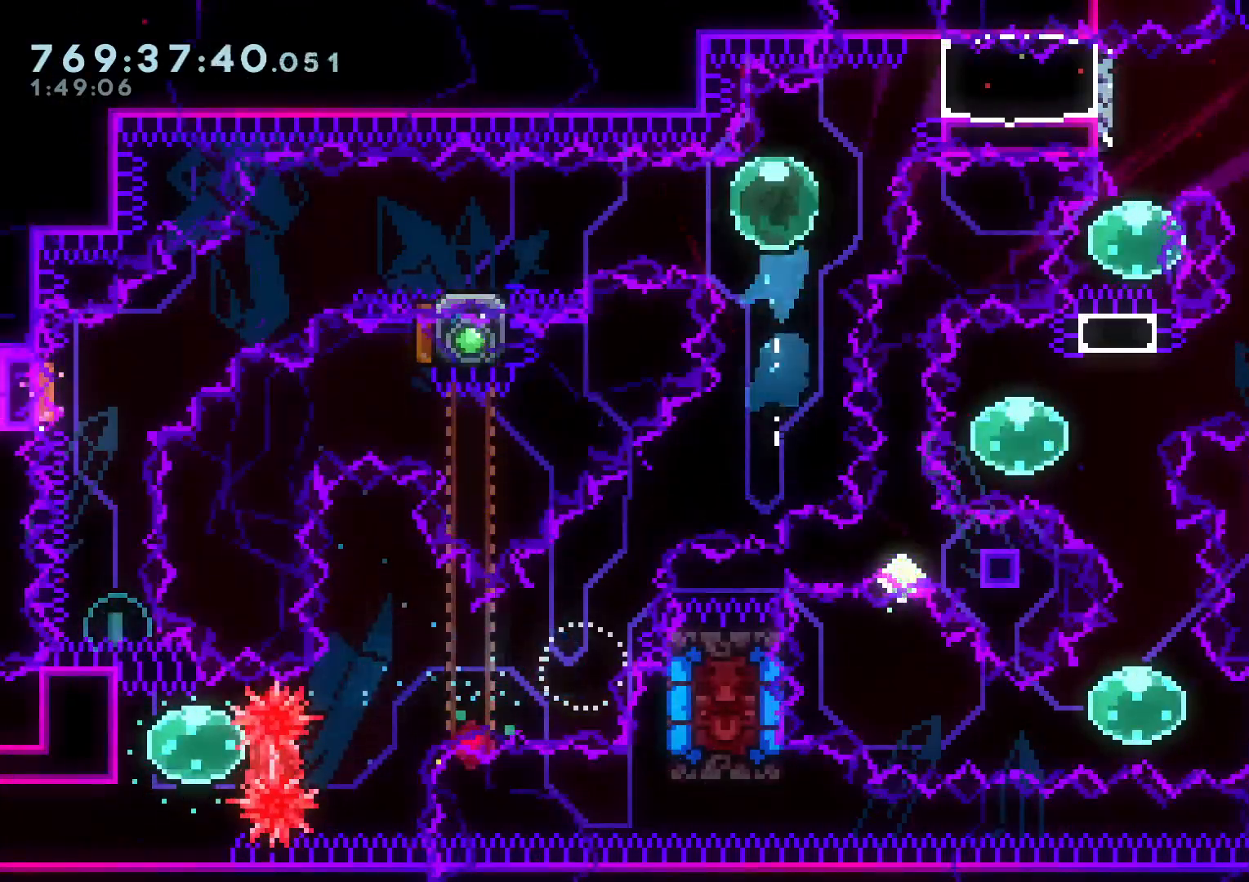
{"buttons": ["B", "Y", "L2", "DPAD_DOWN", "DPAD_LEFT"], "left_stick": "center", "right_stick": "center", "events": [[67, "Y", "up"], [117, "DPAD_DOWN", "down"], [150, "Y", "down"], [283, "Y", "up"], [317, "X", "down"], [350, "B", "down"], [400, "Y", "down"], [417, "X", "up"]]}
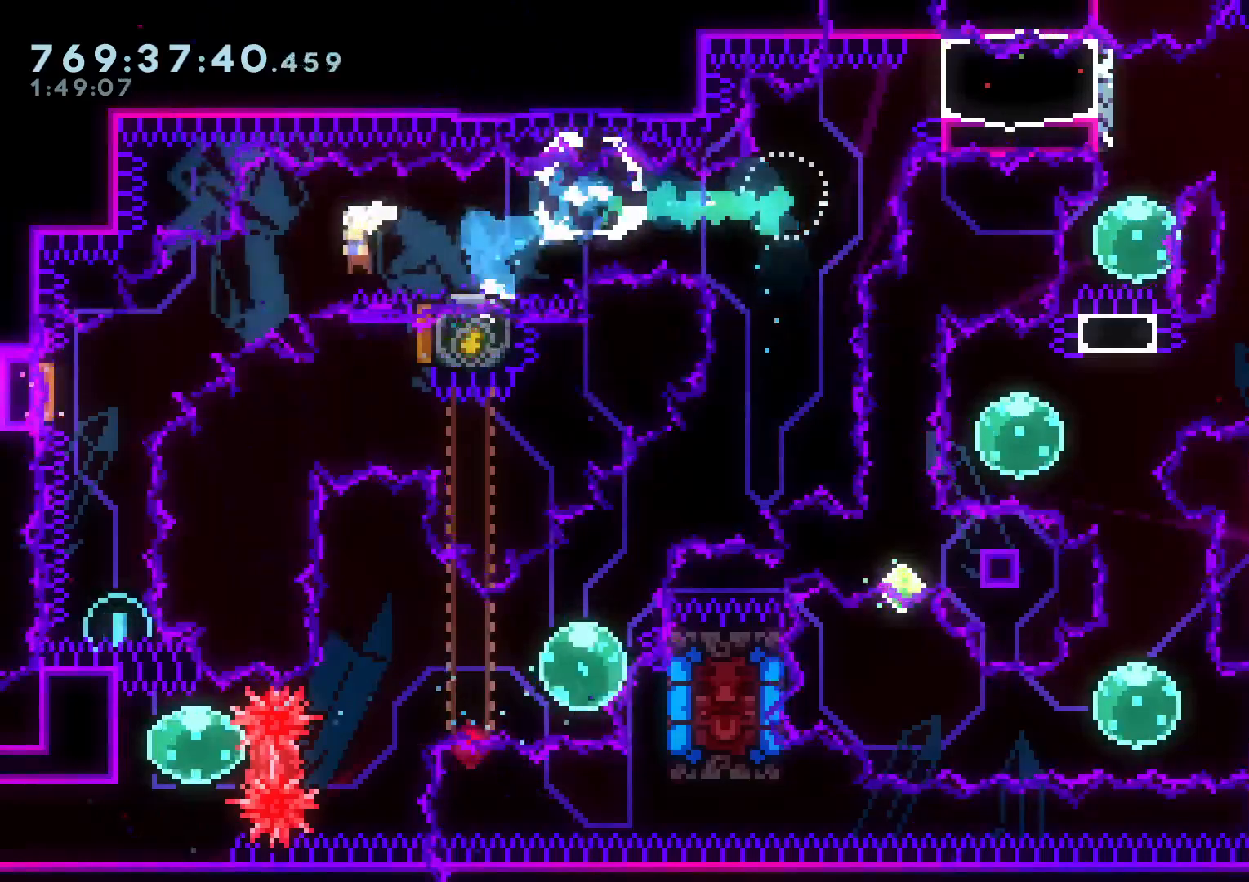
{"buttons": ["Y", "DPAD_UP"], "left_stick": "center", "right_stick": "center", "events": [[17, "B", "up"], [100, "Y", "up"], [150, "DPAD_LEFT", "up"], [150, "L2", "up"], [200, "Y", "down"], [350, "Y", "up"], [367, "DPAD_DOWN", "up"], [500, "DPAD_UP", "down"], [500, "Y", "down"]]}
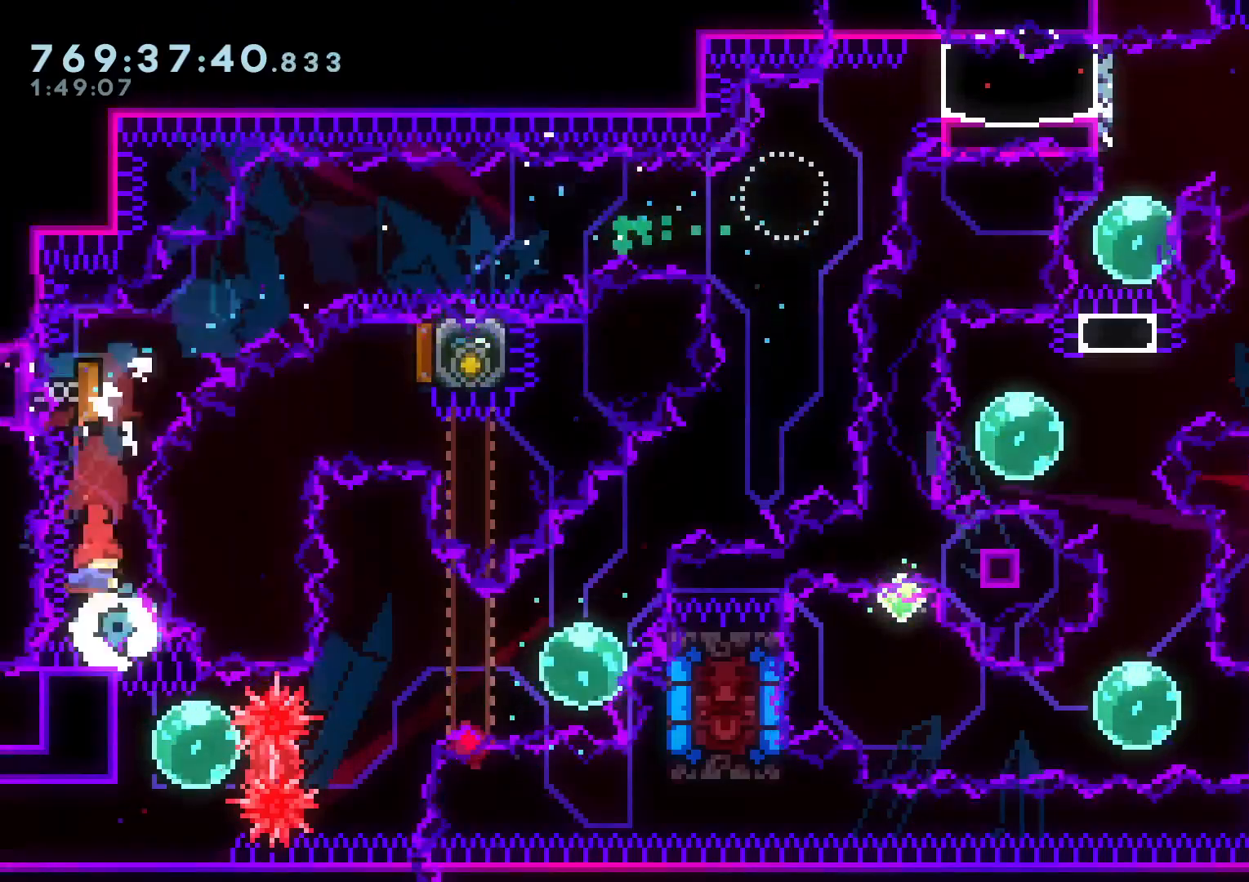
{"buttons": [], "left_stick": "center", "right_stick": "center", "events": [[150, "Y", "up"], [167, "DPAD_UP", "up"], [167, "X", "down"], [217, "X", "up"]]}
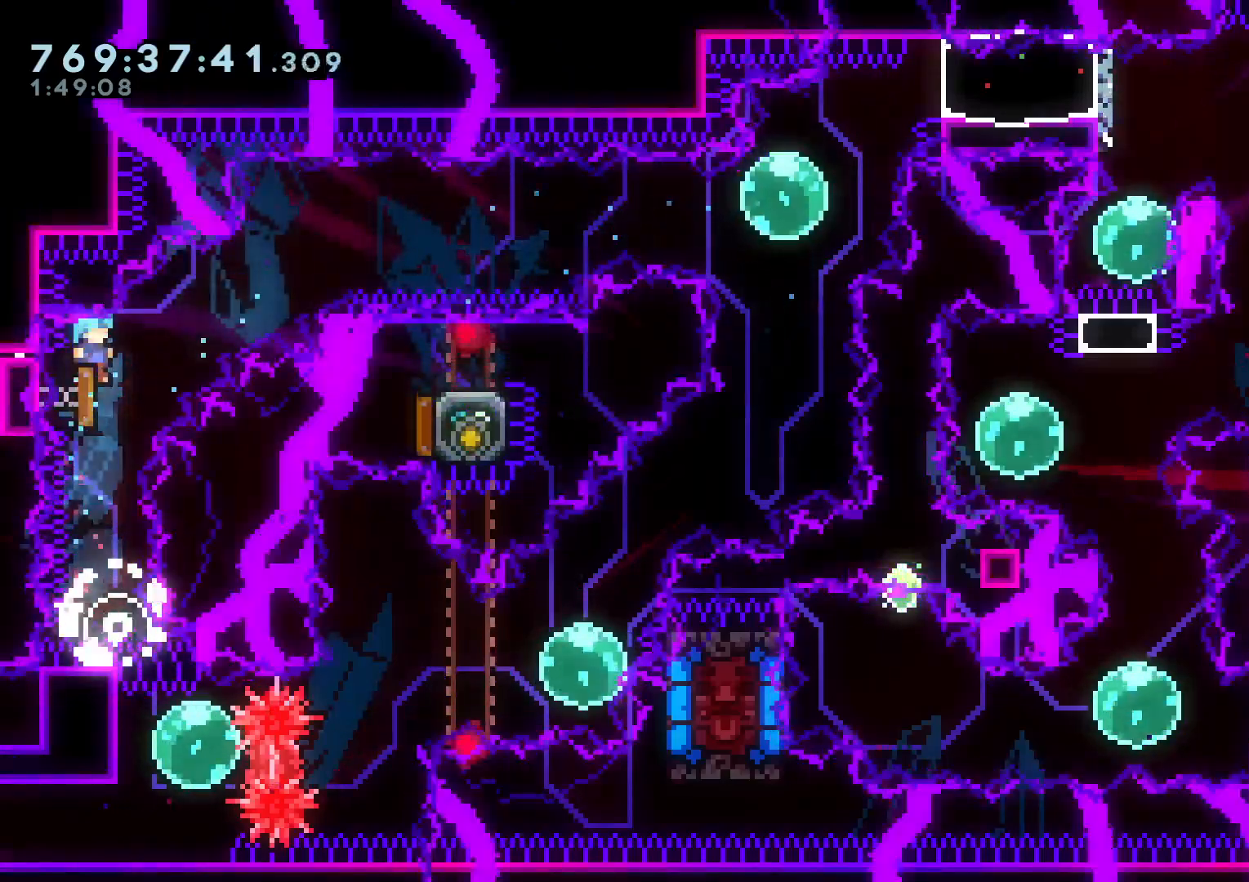
{"buttons": ["DPAD_RIGHT"], "left_stick": "center", "right_stick": "center", "events": [[33, "DPAD_LEFT", "down"], [100, "DPAD_LEFT", "up"], [100, "DPAD_RIGHT", "down"]]}
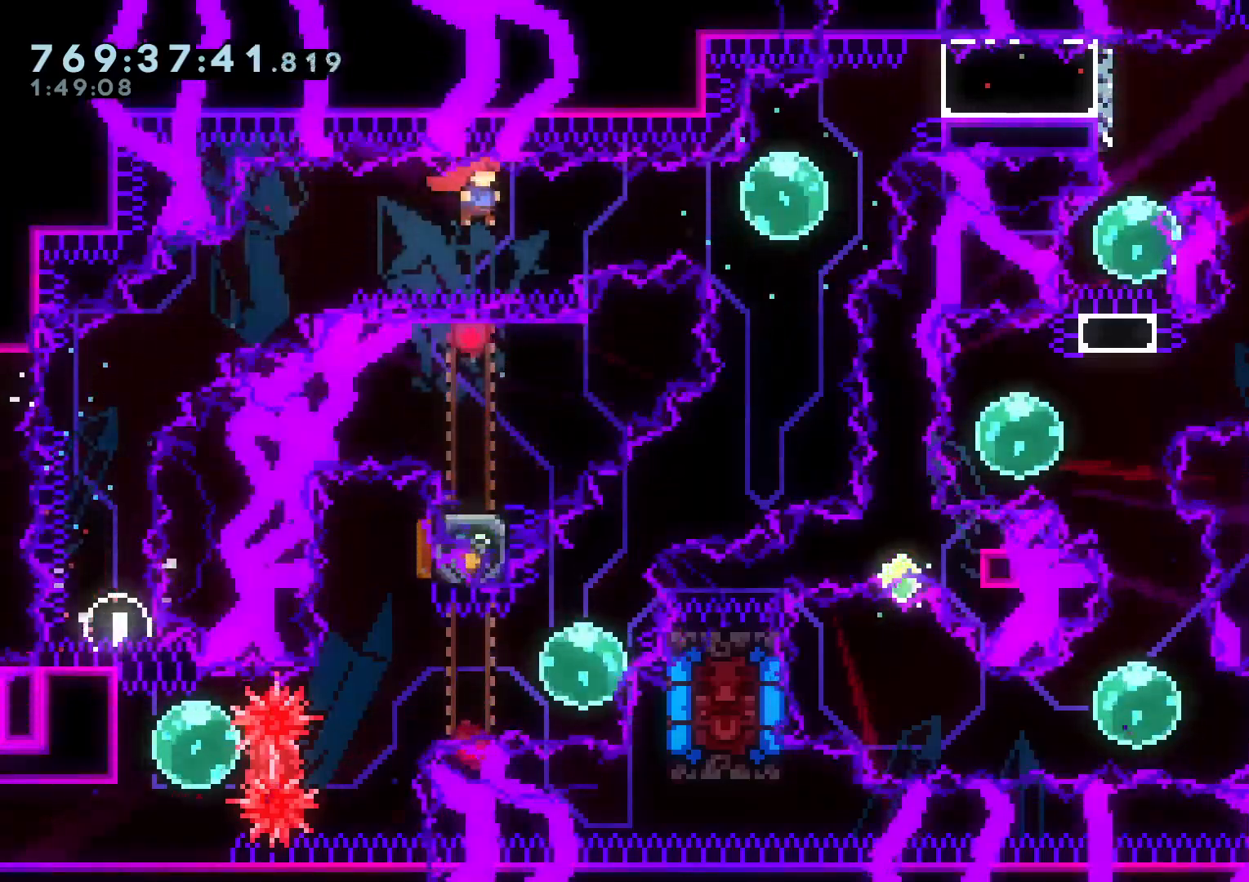
{"buttons": ["L2", "DPAD_UP", "DPAD_RIGHT"], "left_stick": "center", "right_stick": "center", "events": [[83, "Y", "down"], [233, "Y", "up"], [267, "X", "down"], [333, "L2", "down"], [350, "DPAD_UP", "down"], [367, "Y", "down"], [467, "X", "up"], [467, "Y", "up"]]}
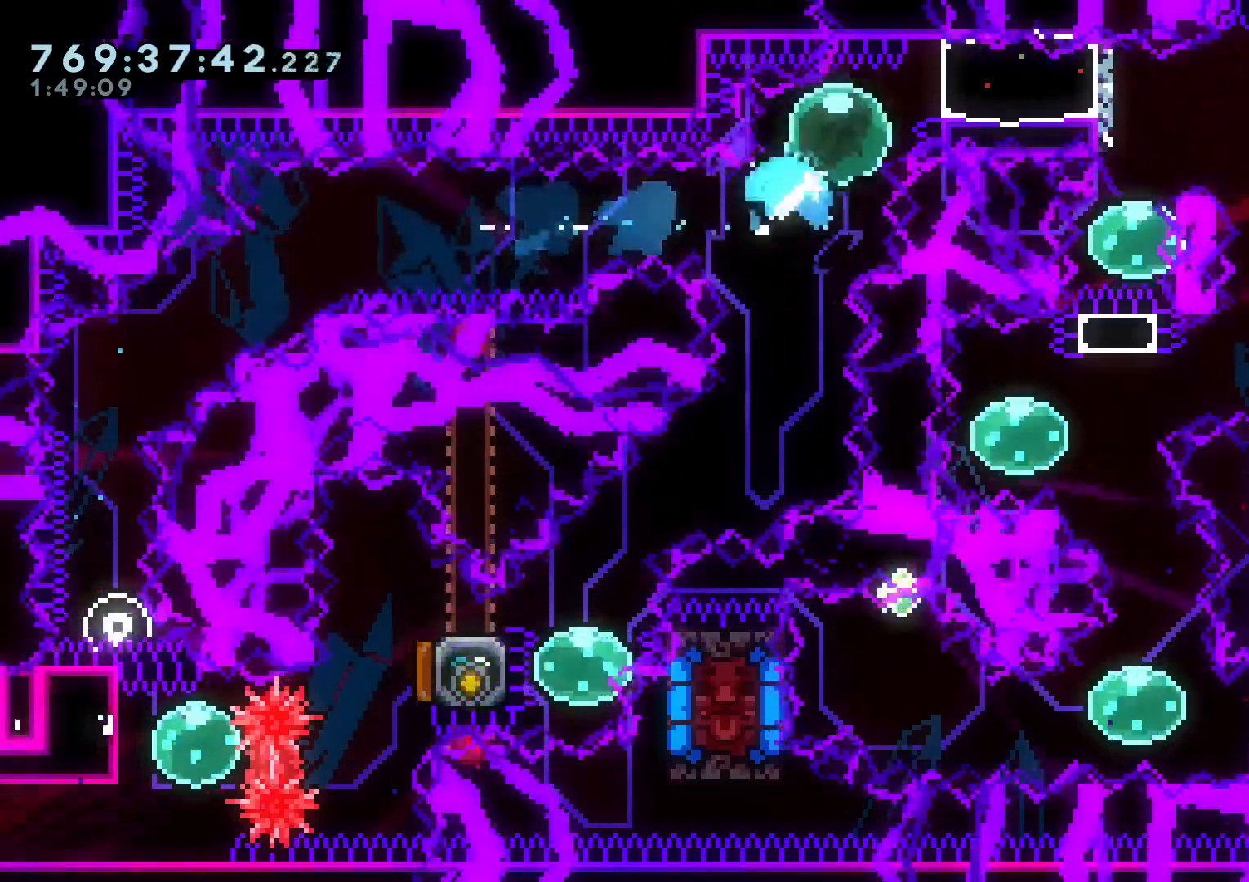
{"buttons": ["X", "L2"], "left_stick": "center", "right_stick": "center", "events": [[33, "B", "down"], [117, "B", "up"], [150, "DPAD_UP", "up"], [183, "DPAD_RIGHT", "up"], [450, "DPAD_DOWN", "down"], [467, "X", "down"], [500, "DPAD_DOWN", "up"]]}
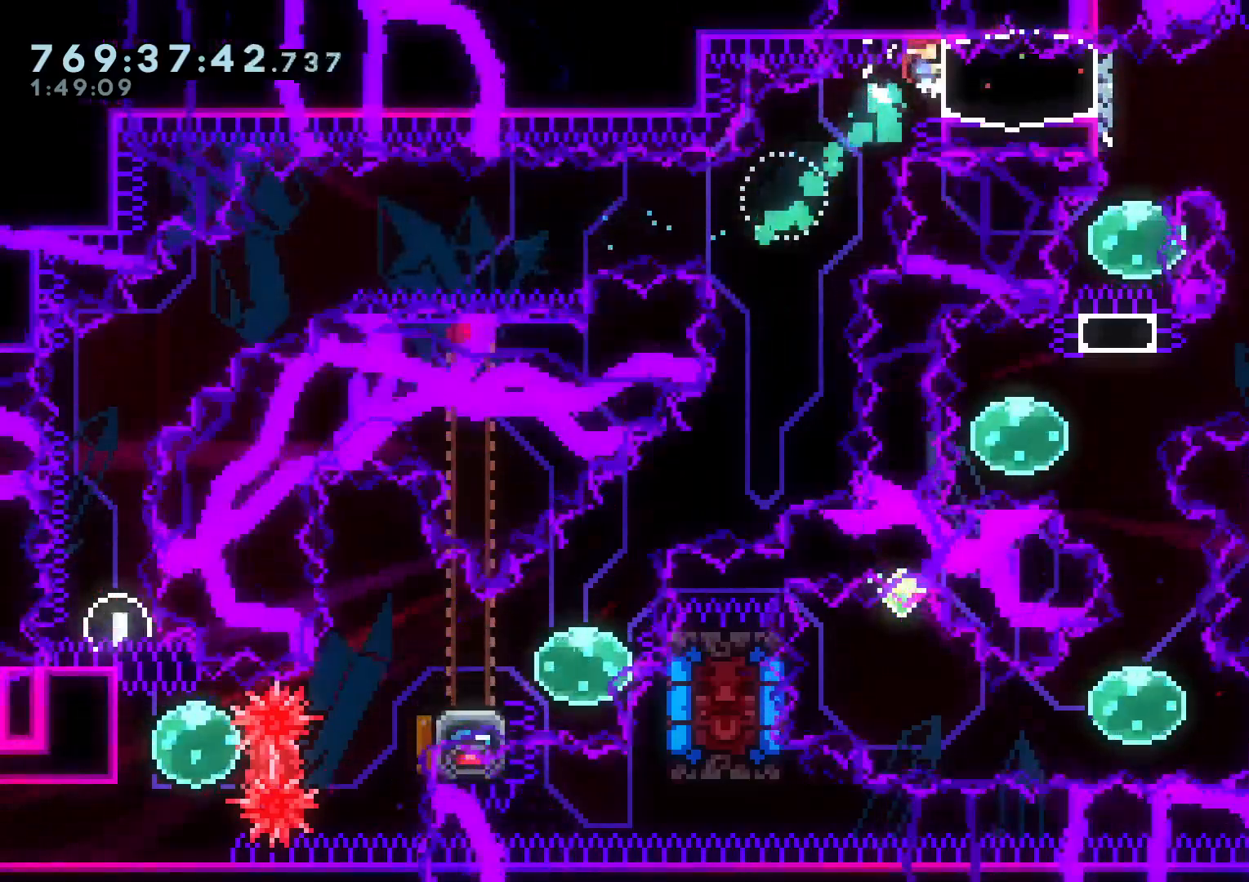
{"buttons": ["L2", "DPAD_DOWN"], "left_stick": "center", "right_stick": "center", "events": [[117, "X", "up"], [500, "DPAD_DOWN", "down"]]}
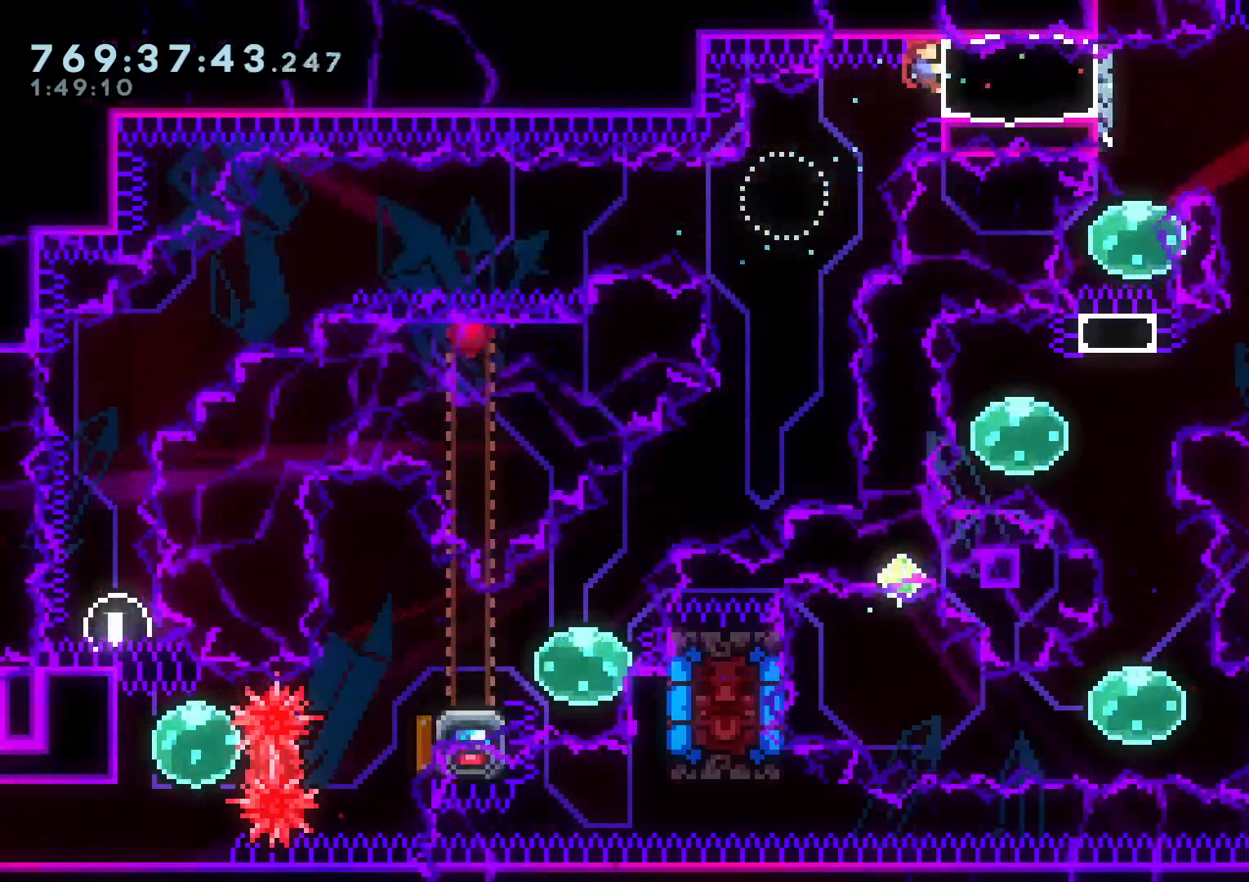
{"buttons": ["L2"], "left_stick": "center", "right_stick": "center", "events": [[33, "DPAD_DOWN", "up"], [117, "X", "down"], [217, "X", "up"]]}
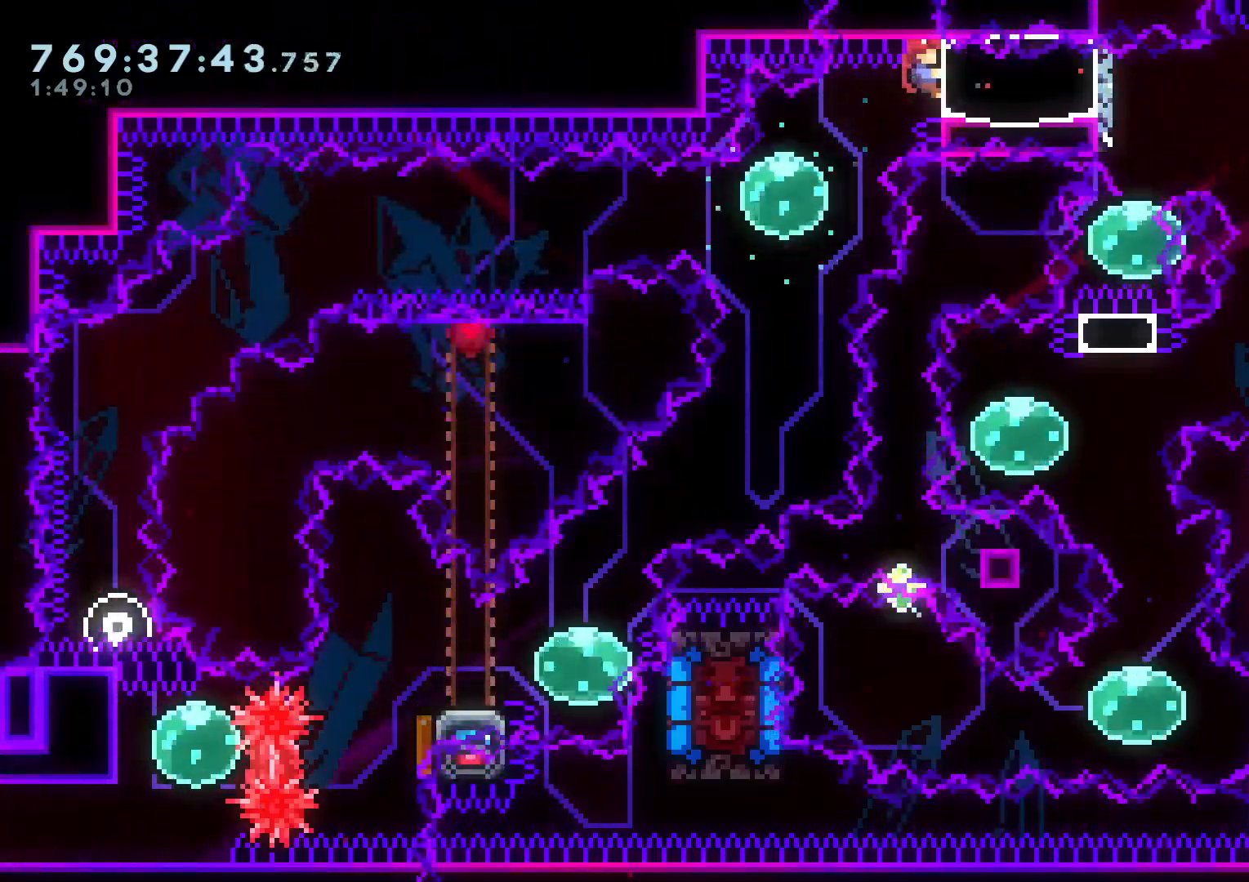
{"buttons": ["L2"], "left_stick": "center", "right_stick": "center", "events": []}
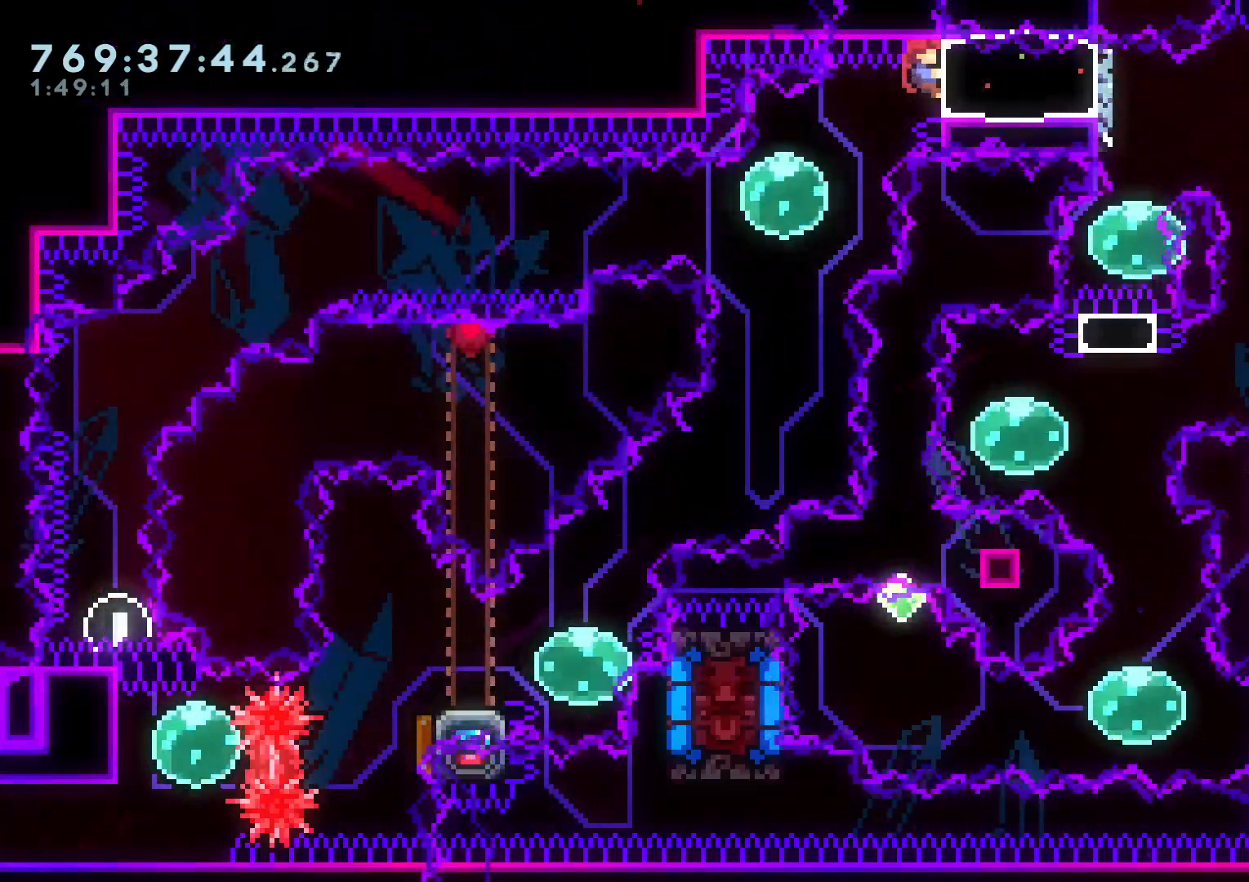
{"buttons": ["L2"], "left_stick": "center", "right_stick": "center", "events": [[117, "DPAD_DOWN", "down"], [150, "DPAD_DOWN", "up"]]}
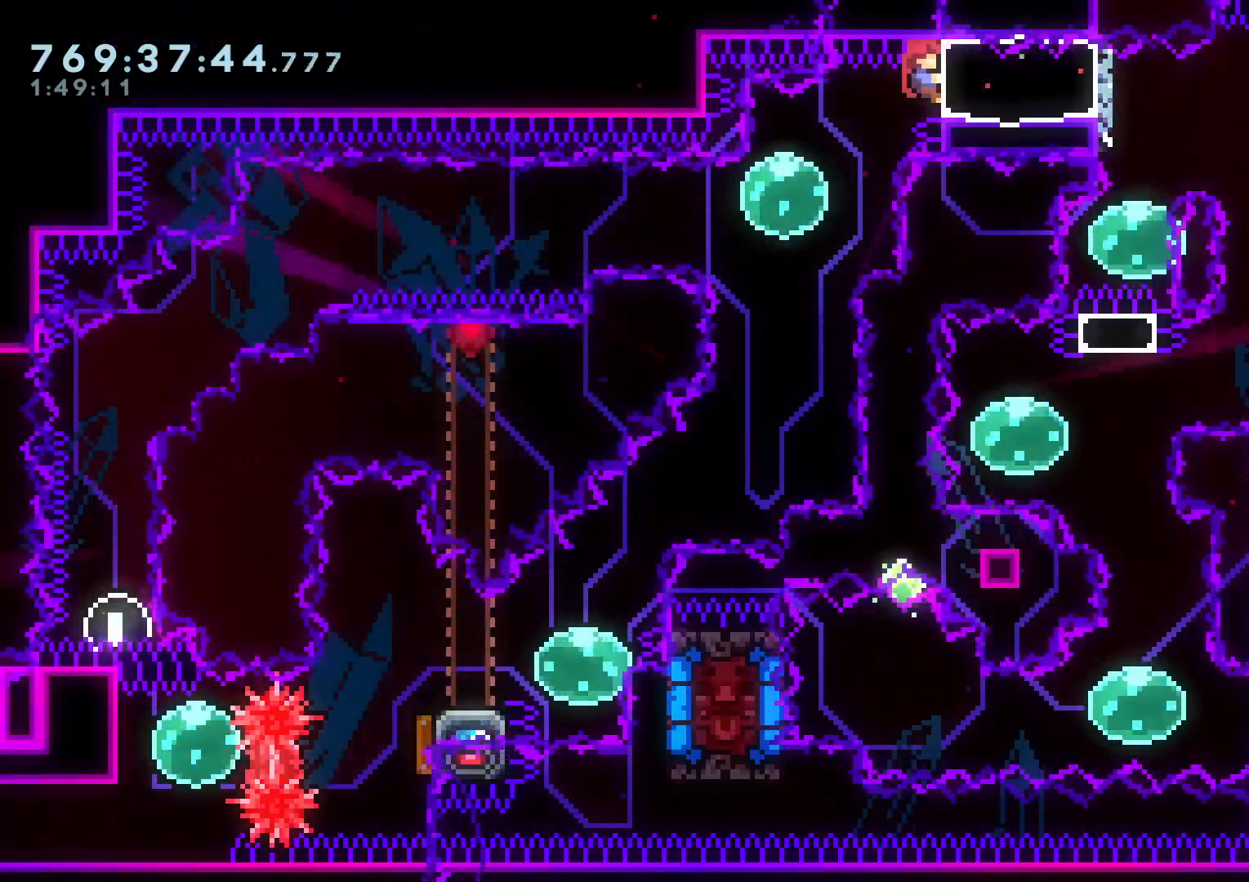
{"buttons": ["DPAD_DOWN"], "left_stick": "center", "right_stick": "center", "events": [[117, "DPAD_RIGHT", "down"], [117, "Y", "down"], [267, "DPAD_RIGHT", "up"], [283, "Y", "up"], [333, "DPAD_DOWN", "down"], [350, "Y", "down"], [483, "L2", "up"], [500, "Y", "up"]]}
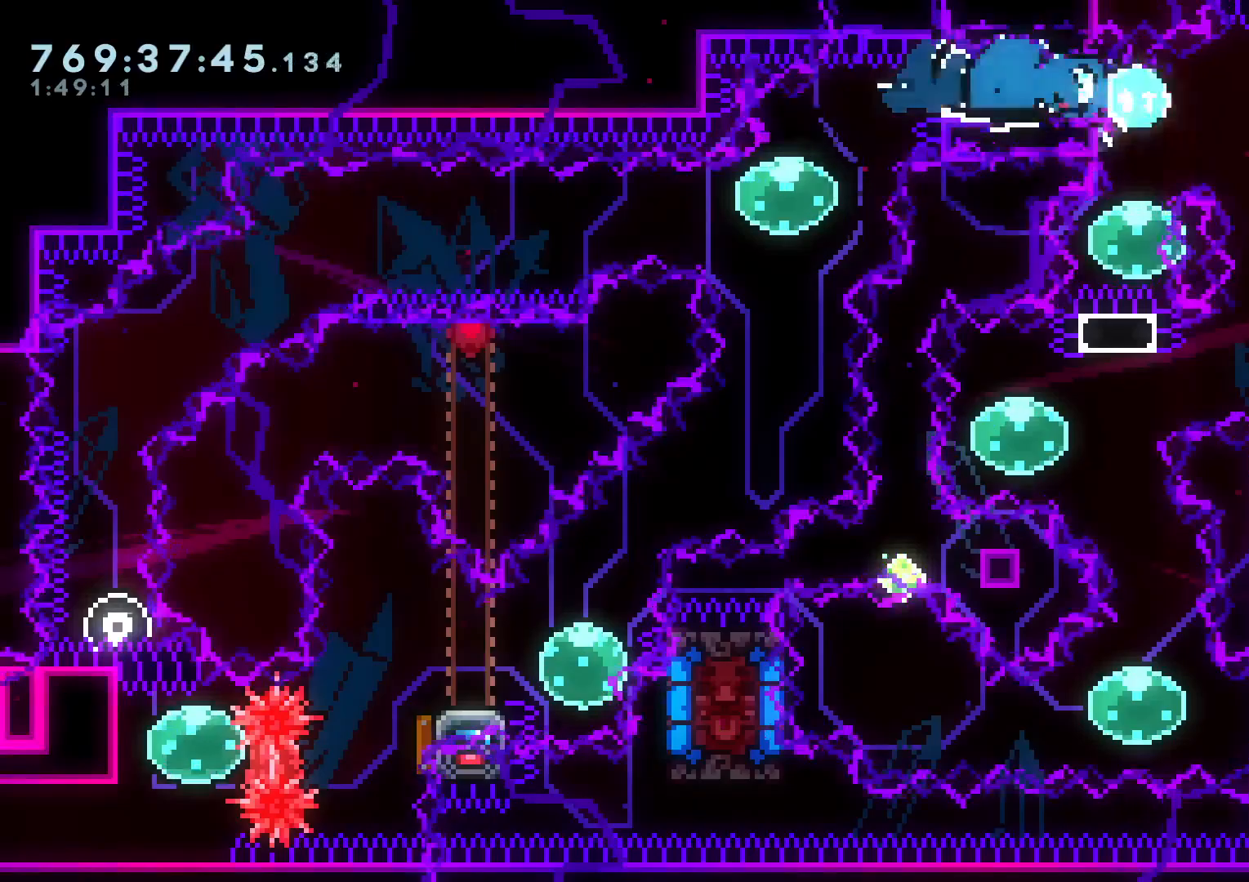
{"buttons": [], "left_stick": "center", "right_stick": "center", "events": [[17, "DPAD_DOWN", "up"], [67, "X", "down"], [117, "DPAD_UP", "down"], [133, "Y", "down"], [217, "X", "up"], [233, "B", "down"], [250, "DPAD_UP", "up"], [250, "Y", "up"], [300, "B", "up"]]}